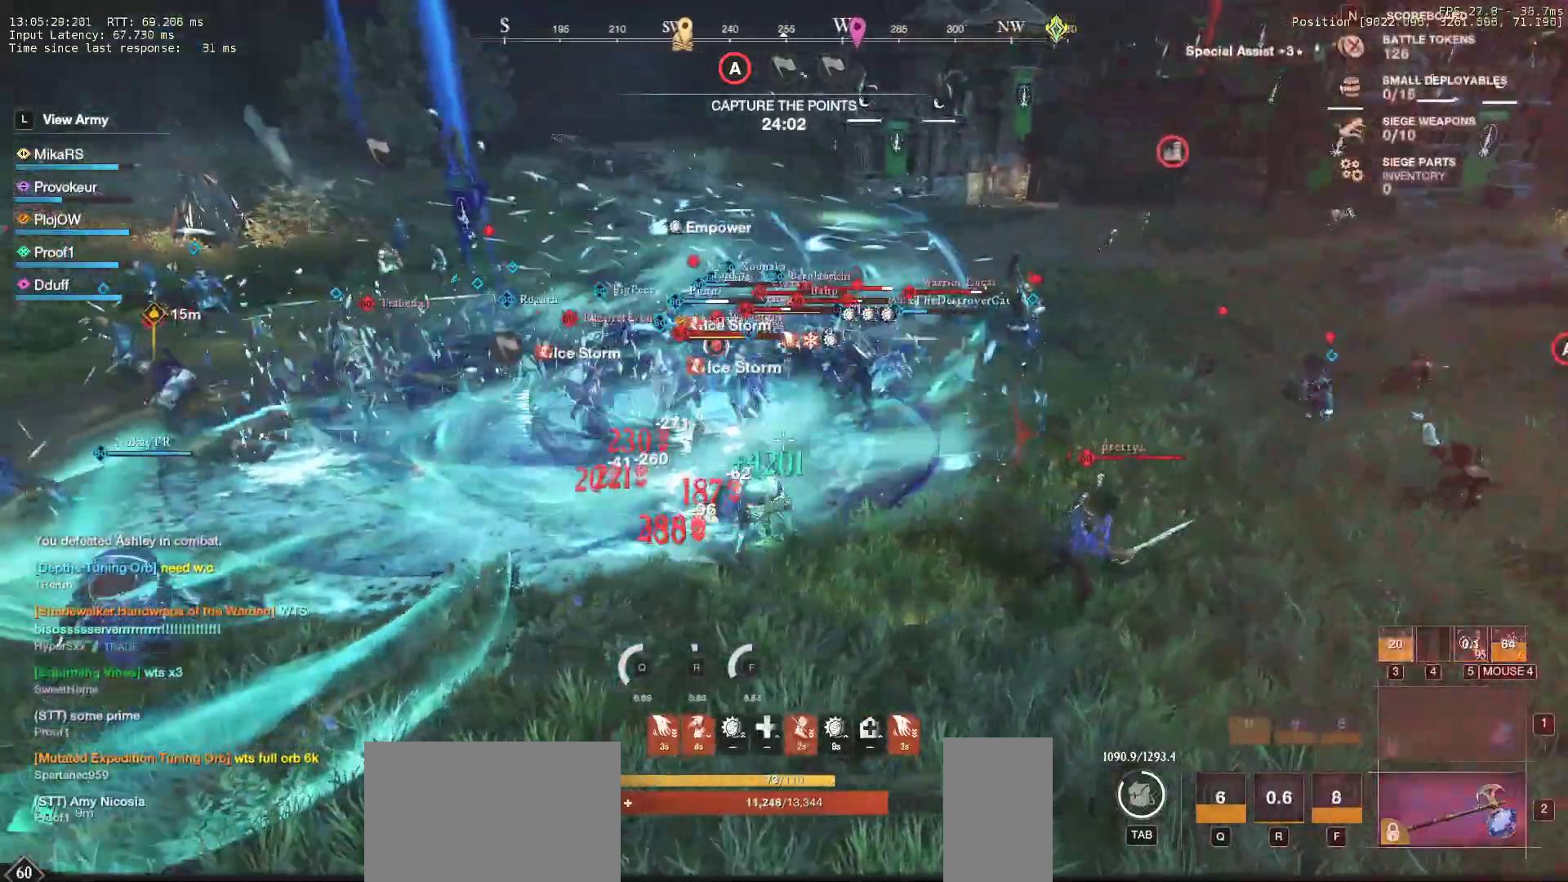
Gameplay with keyboard and mouse; each line is a JSON object with the keys and mouse buttons held at the frame after it. "events" lists presses ("down") and releases ("up") of "a", "ctrl", "d", "e", "f", "q", "r", "s", "shift", "space", "tab", "w", "mouse_left", "mouse_wheel", "mouse_right", "mouse_mb4" and "mouse_mb5" between this image and that frame as [ms after this image, input, new state], when the widget could be followed in between. "mouse_left", "mouse_wheel", "mouse_right", "mouse_mb4", "mouse_mb5" = the "left", "wheel", "right", "mb4", "mb5" buttons of the "mouse" list. No other keys are recorded. "wheel" means that the mouse wheel is clicked or scrolled. Mouse movement is not recorded.
{"keys": ["w"], "mouse": ["left"], "events": [[17, "shift", "down"], [150, "shift", "up"], [183, "shift", "down"], [300, "mouse_left", "down"], [333, "shift", "up"], [417, "mouse_left", "up"], [483, "mouse_left", "down"]]}
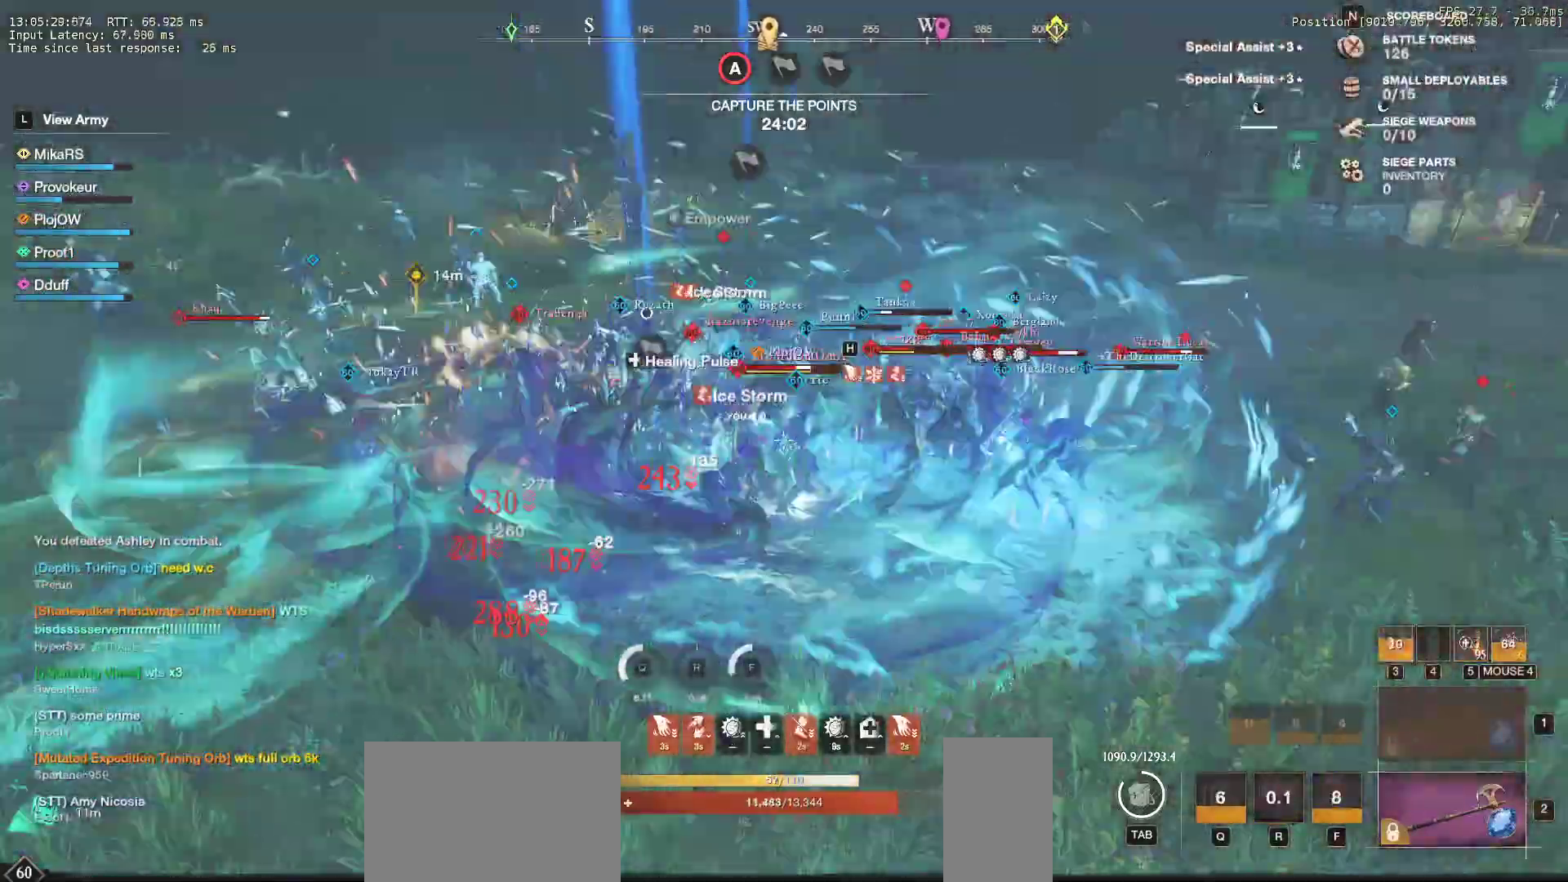
{"keys": ["a", "w"], "mouse": [], "events": [[83, "w", "up"], [100, "mouse_left", "up"], [167, "mouse_left", "down"], [283, "mouse_left", "up"], [350, "mouse_left", "down"], [367, "w", "down"], [400, "a", "down"], [467, "mouse_left", "up"]]}
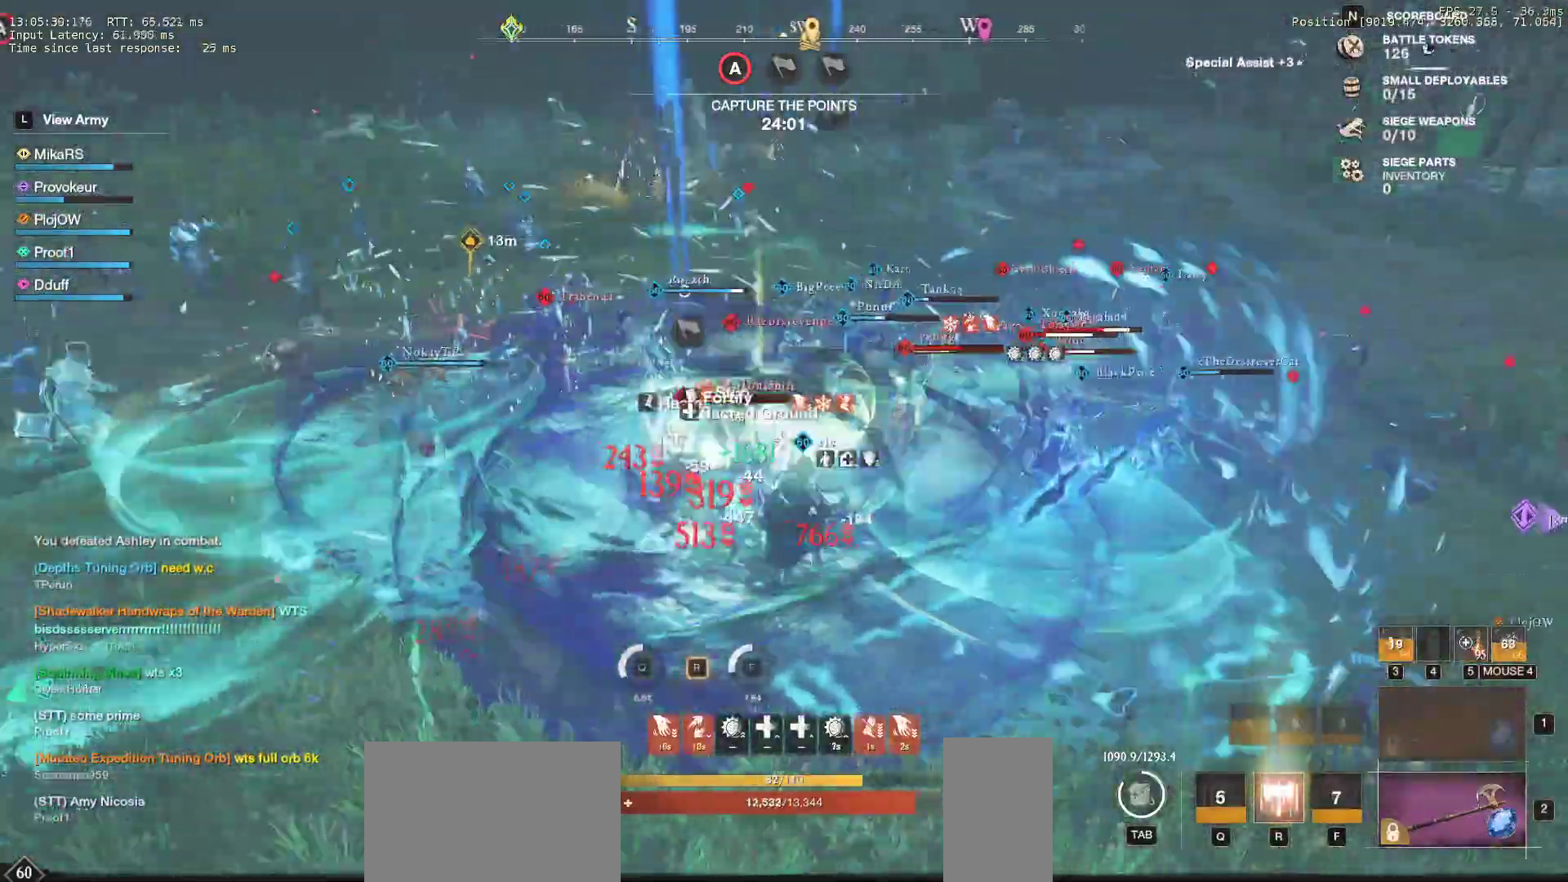
{"keys": ["r"], "mouse": [], "events": [[33, "mouse_left", "down"], [33, "r", "down"], [133, "mouse_left", "up"], [133, "r", "up"], [183, "r", "down"], [217, "w", "up"], [233, "mouse_left", "down"], [267, "r", "up"], [300, "mouse_left", "up"], [317, "r", "down"], [367, "a", "up"], [383, "mouse_left", "down"], [400, "r", "up"], [450, "r", "down"], [467, "mouse_left", "up"]]}
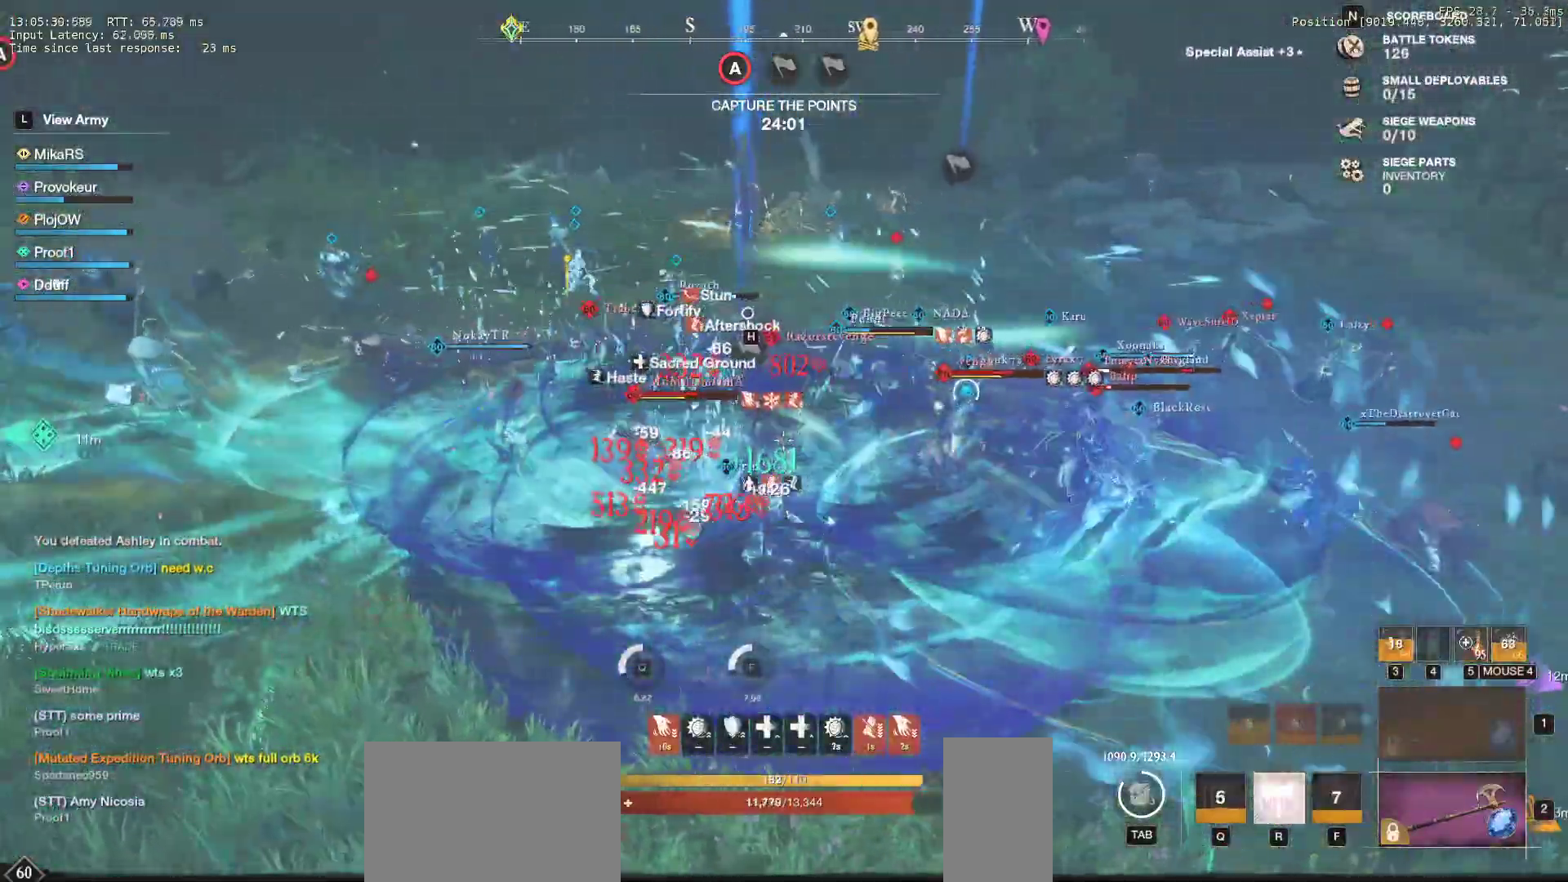
{"keys": ["r", "w"], "mouse": [], "events": [[50, "mouse_left", "down"], [50, "r", "up"], [100, "r", "down"], [133, "mouse_left", "up"], [200, "r", "up"], [217, "mouse_left", "down"], [233, "w", "down"], [250, "a", "down"], [250, "r", "down"], [333, "mouse_left", "up"], [367, "a", "up"], [417, "mouse_left", "down"], [433, "r", "up"], [500, "mouse_left", "up"], [500, "r", "down"]]}
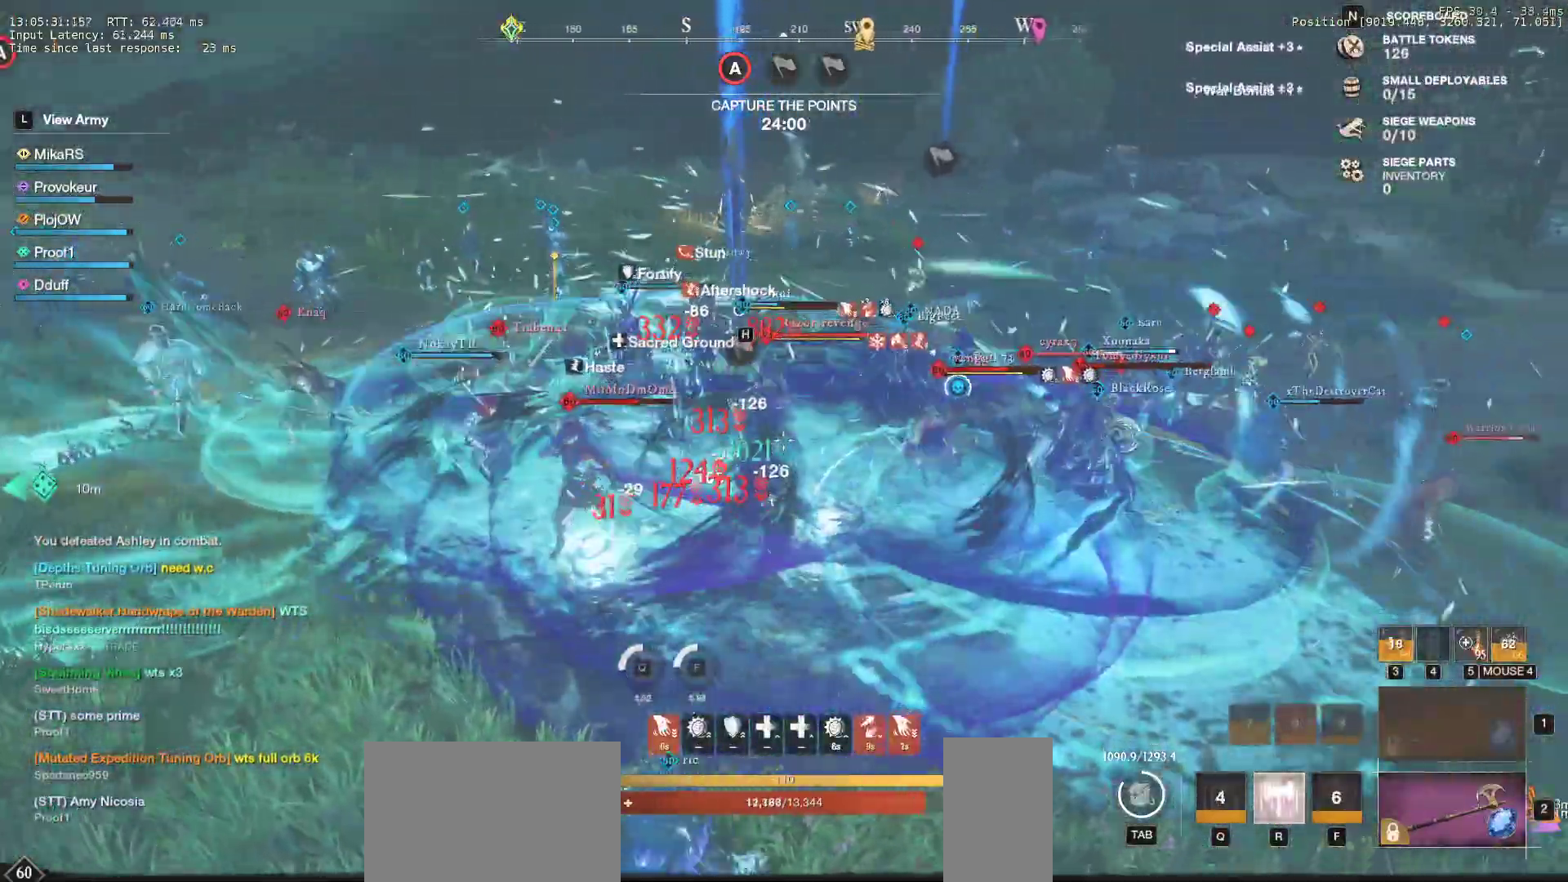
{"keys": ["r", "w"], "mouse": ["left"], "events": [[83, "mouse_left", "down"], [117, "r", "up"], [167, "r", "down"], [183, "mouse_left", "up"], [267, "mouse_left", "down"], [300, "r", "up"], [333, "r", "down"], [383, "mouse_left", "up"], [450, "r", "up"], [467, "mouse_left", "down"], [467, "r", "down"]]}
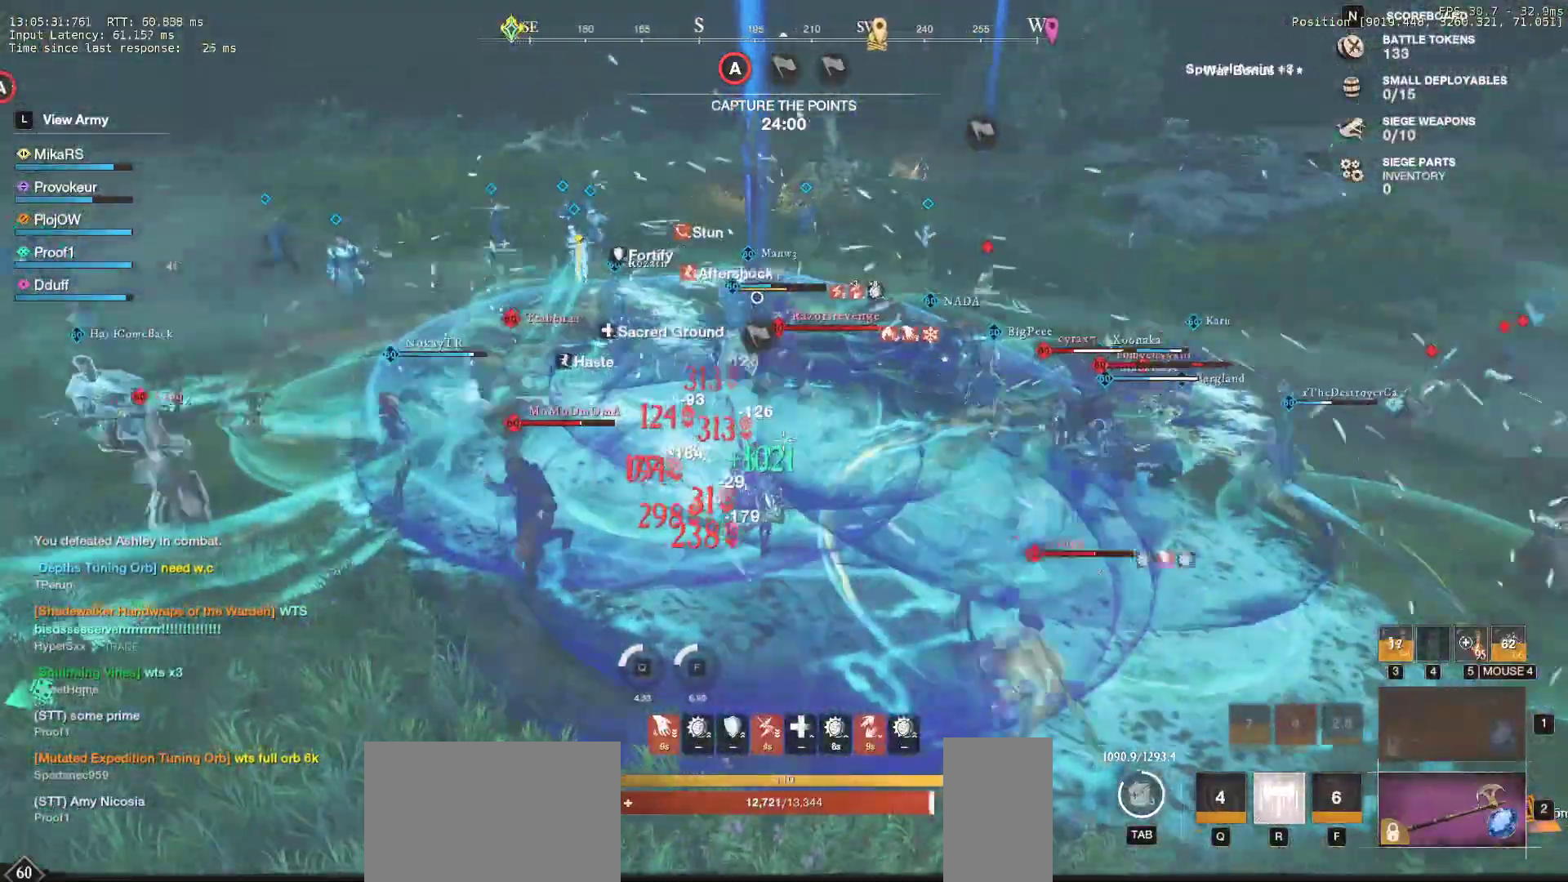
{"keys": ["a", "s", "shift"], "mouse": [], "events": [[50, "w", "up"], [67, "a", "down"], [67, "mouse_left", "up"], [133, "r", "up"], [133, "s", "down"], [233, "shift", "down"], [433, "shift", "up"], [483, "shift", "down"]]}
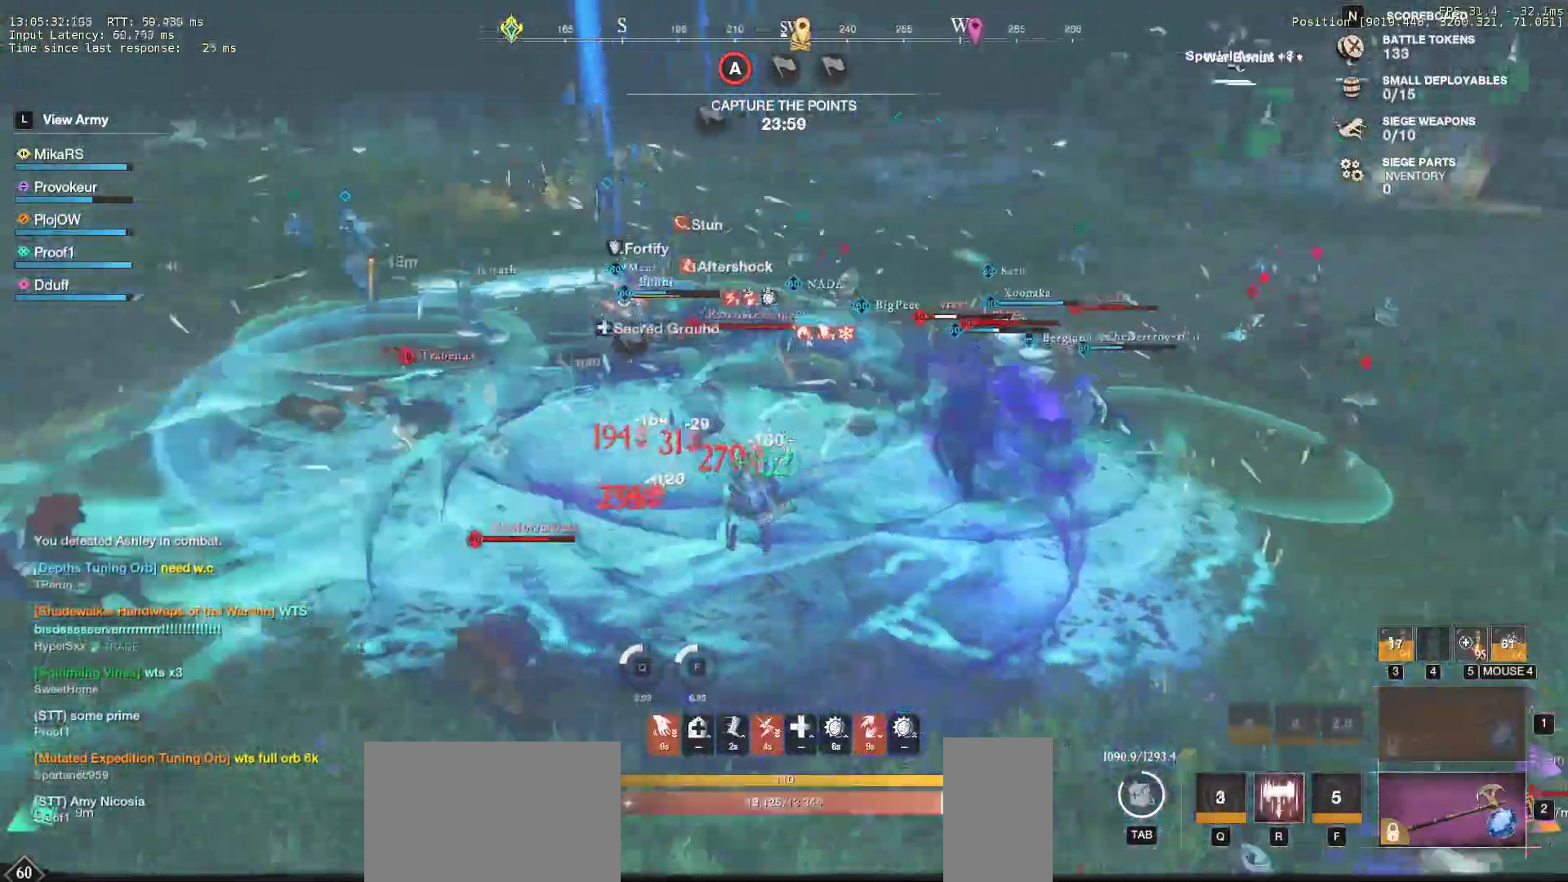
{"keys": ["shift", "w"], "mouse": [], "events": [[117, "shift", "up"], [133, "a", "up"], [167, "s", "up"], [217, "w", "down"], [300, "shift", "down"], [433, "shift", "up"], [500, "shift", "down"]]}
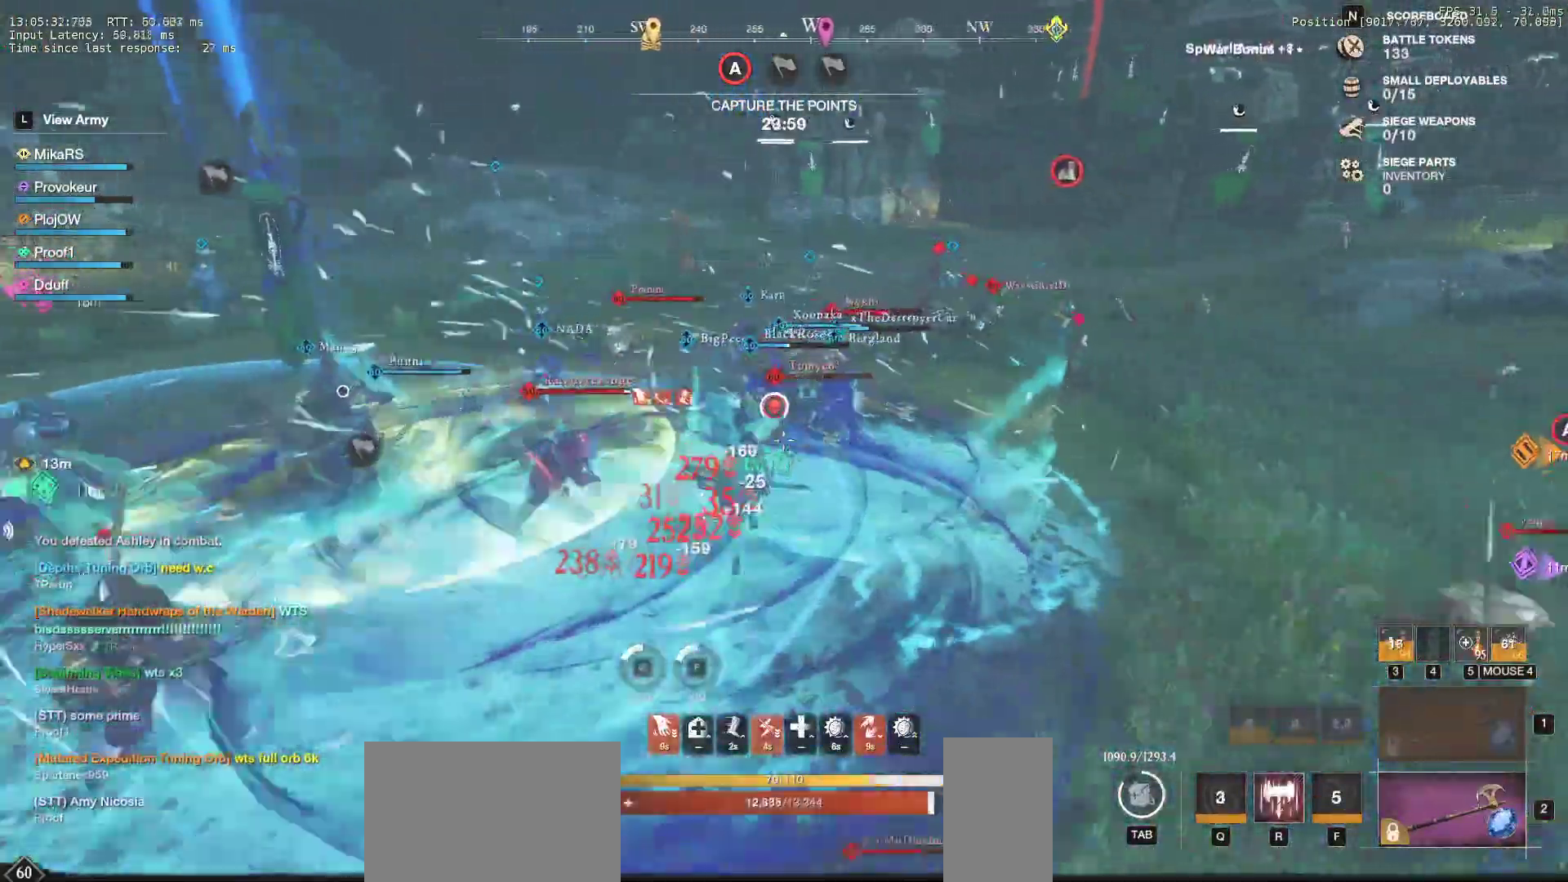
{"keys": ["s"], "mouse": [], "events": [[100, "shift", "up"], [117, "r", "down"], [217, "mouse_left", "down"], [217, "r", "up"], [250, "r", "down"], [300, "mouse_left", "up"], [333, "w", "up"], [383, "r", "up"], [400, "mouse_left", "down"], [417, "s", "down"], [467, "mouse_left", "up"]]}
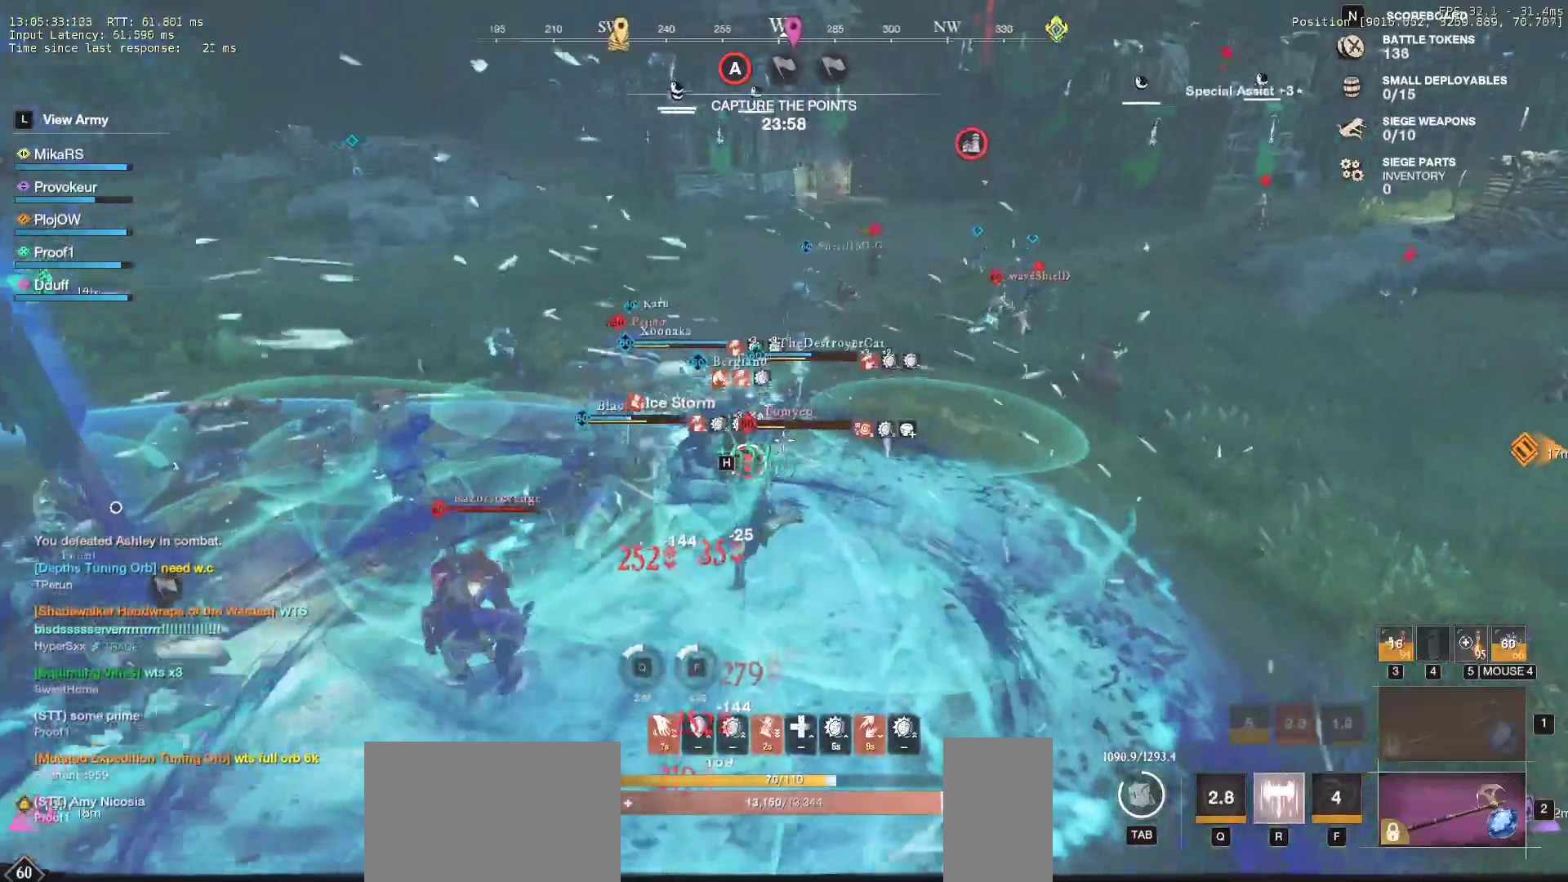
{"keys": ["w"], "mouse": ["left"], "events": [[50, "mouse_left", "down"], [133, "a", "down"], [150, "mouse_left", "up"], [217, "mouse_left", "down"], [333, "mouse_left", "up"], [333, "s", "up"], [417, "w", "down"], [433, "a", "up"], [483, "mouse_left", "down"]]}
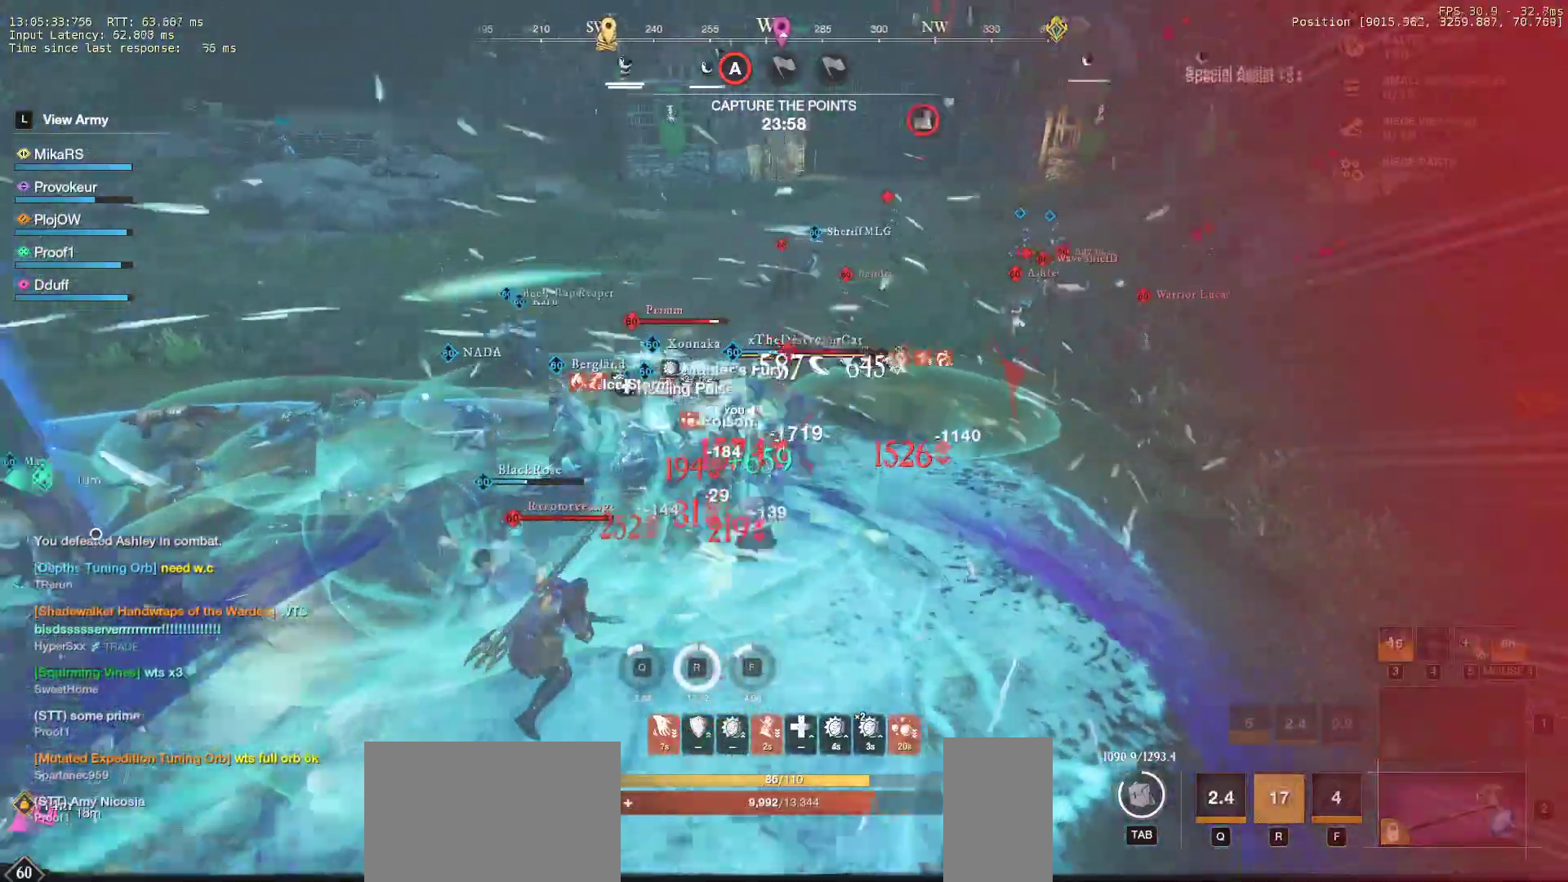
{"keys": ["d", "shift", "w"], "mouse": [], "events": [[100, "mouse_left", "up"], [133, "d", "down"], [167, "mouse_left", "down"], [300, "mouse_left", "up"], [333, "mouse_left", "down"], [400, "mouse_left", "up"], [450, "shift", "down"]]}
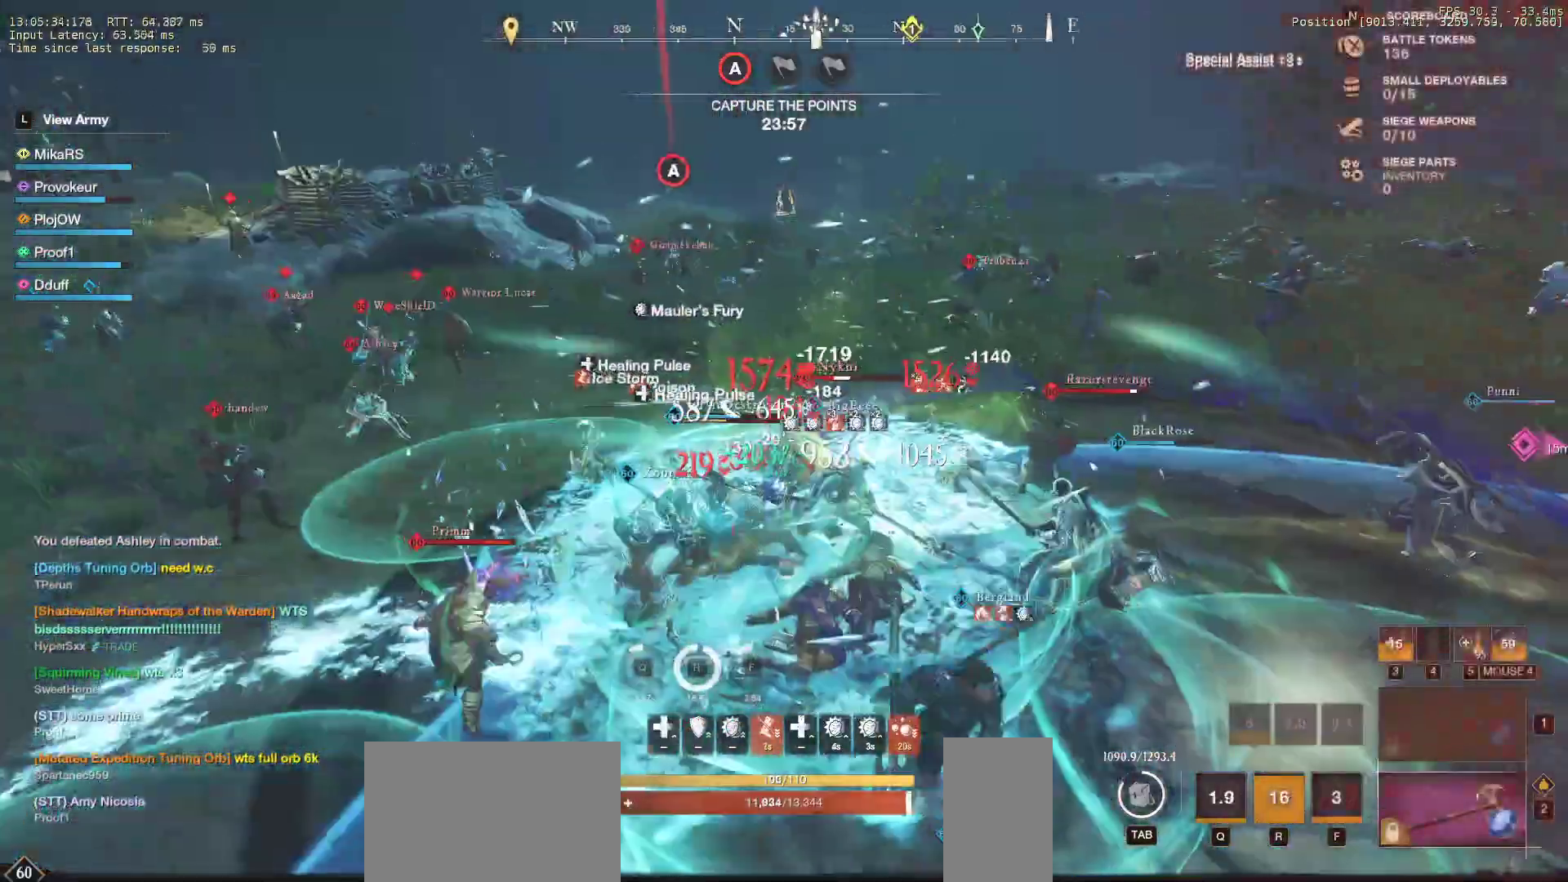
{"keys": ["w"], "mouse": [], "events": [[67, "shift", "up"], [133, "shift", "down"], [267, "shift", "up"], [450, "d", "up"]]}
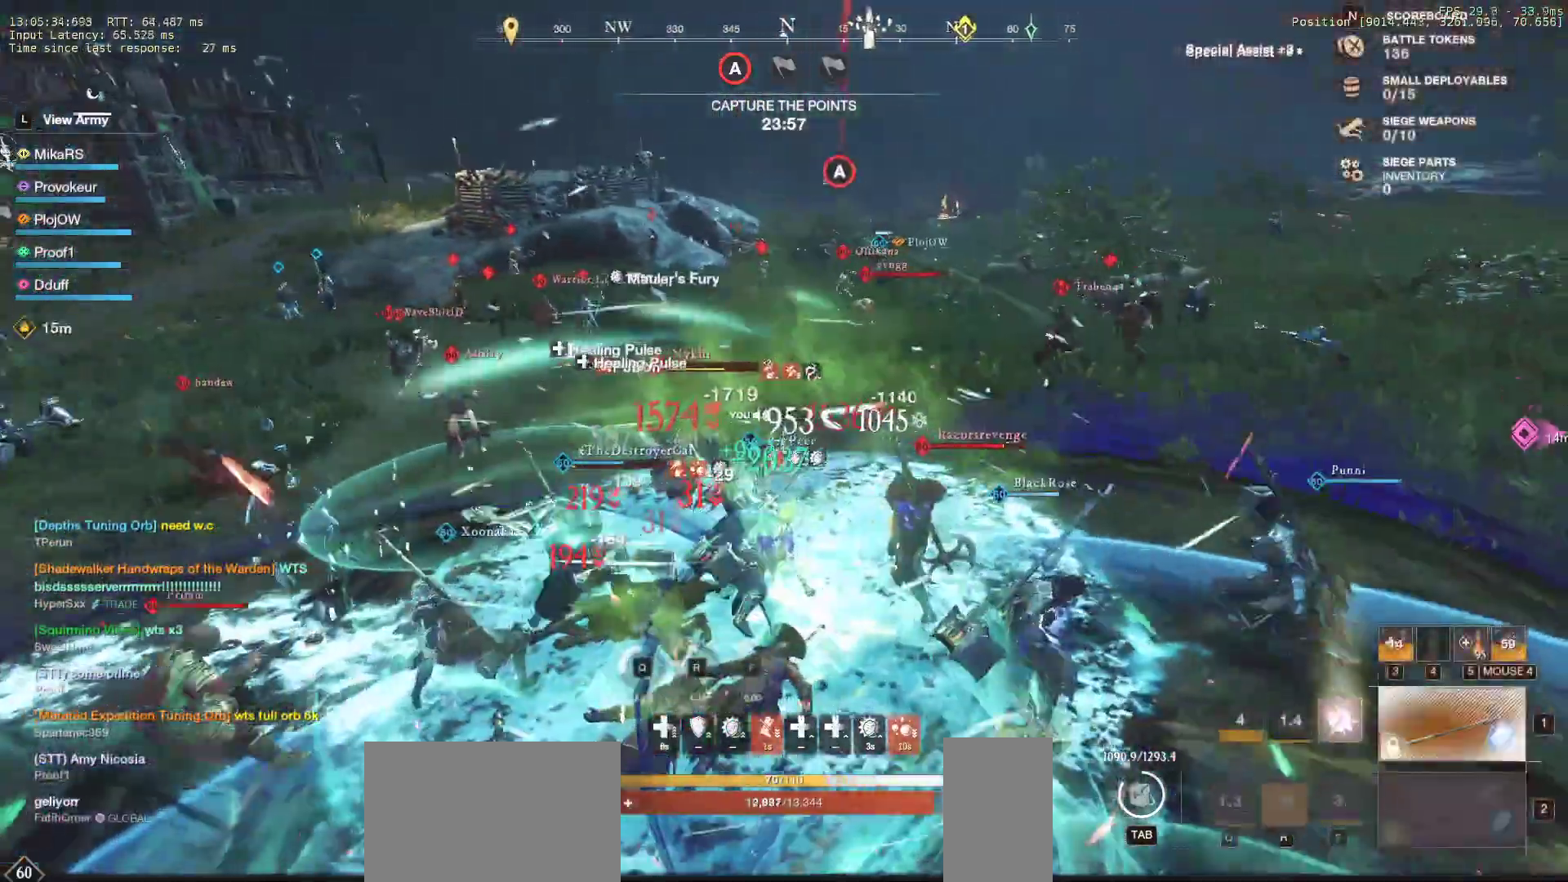
{"keys": ["d", "w"], "mouse": [], "events": [[300, "d", "down"], [350, "shift", "down"], [500, "shift", "up"]]}
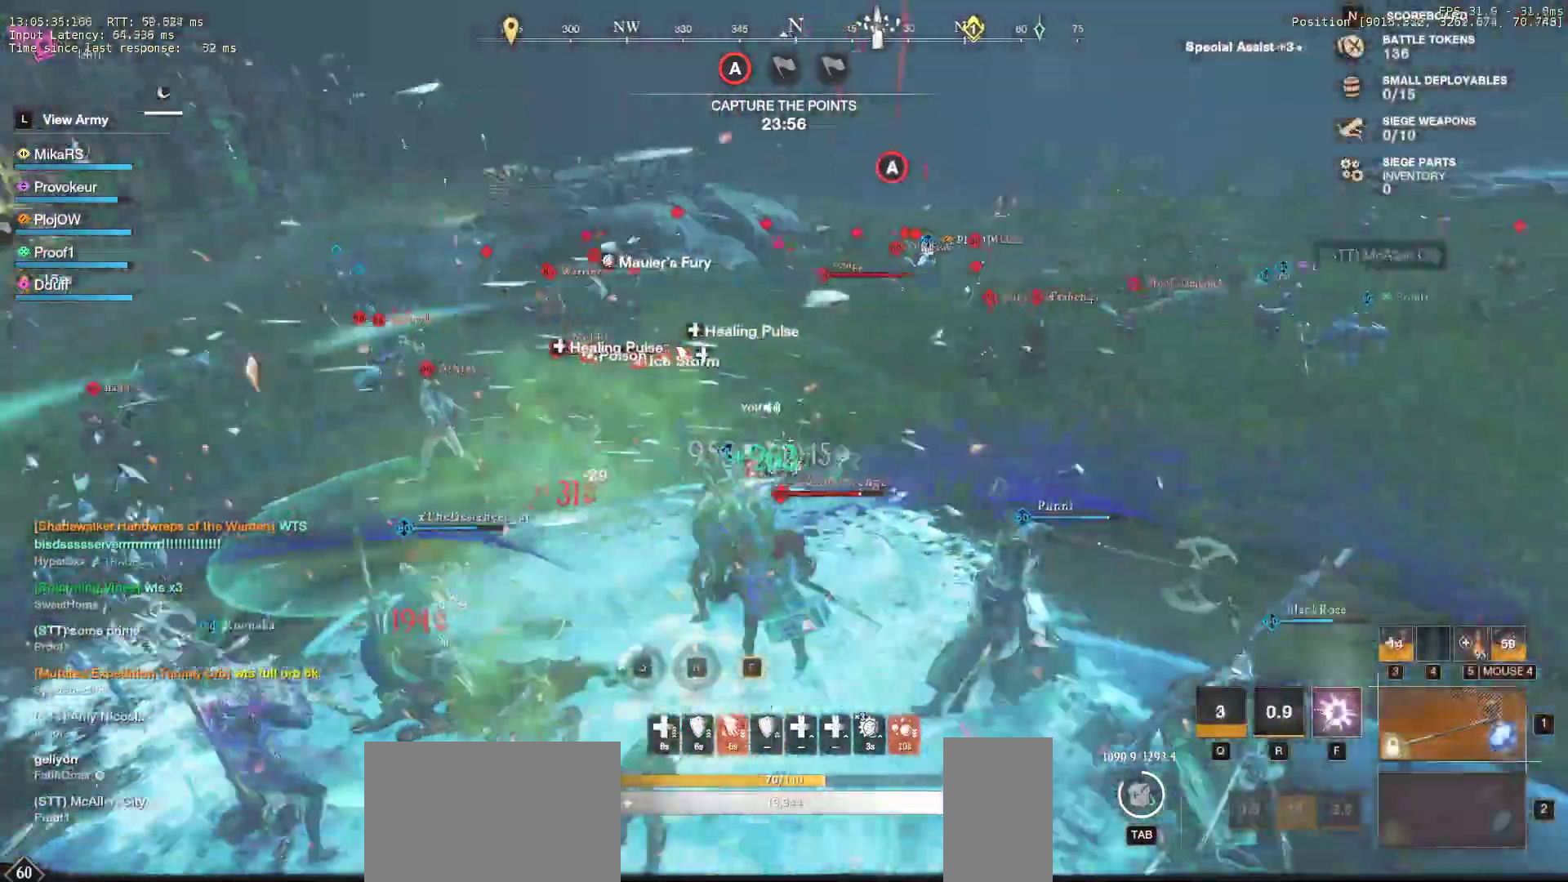
{"keys": ["d", "w"], "mouse": [], "events": [[350, "space", "down"], [433, "space", "up"]]}
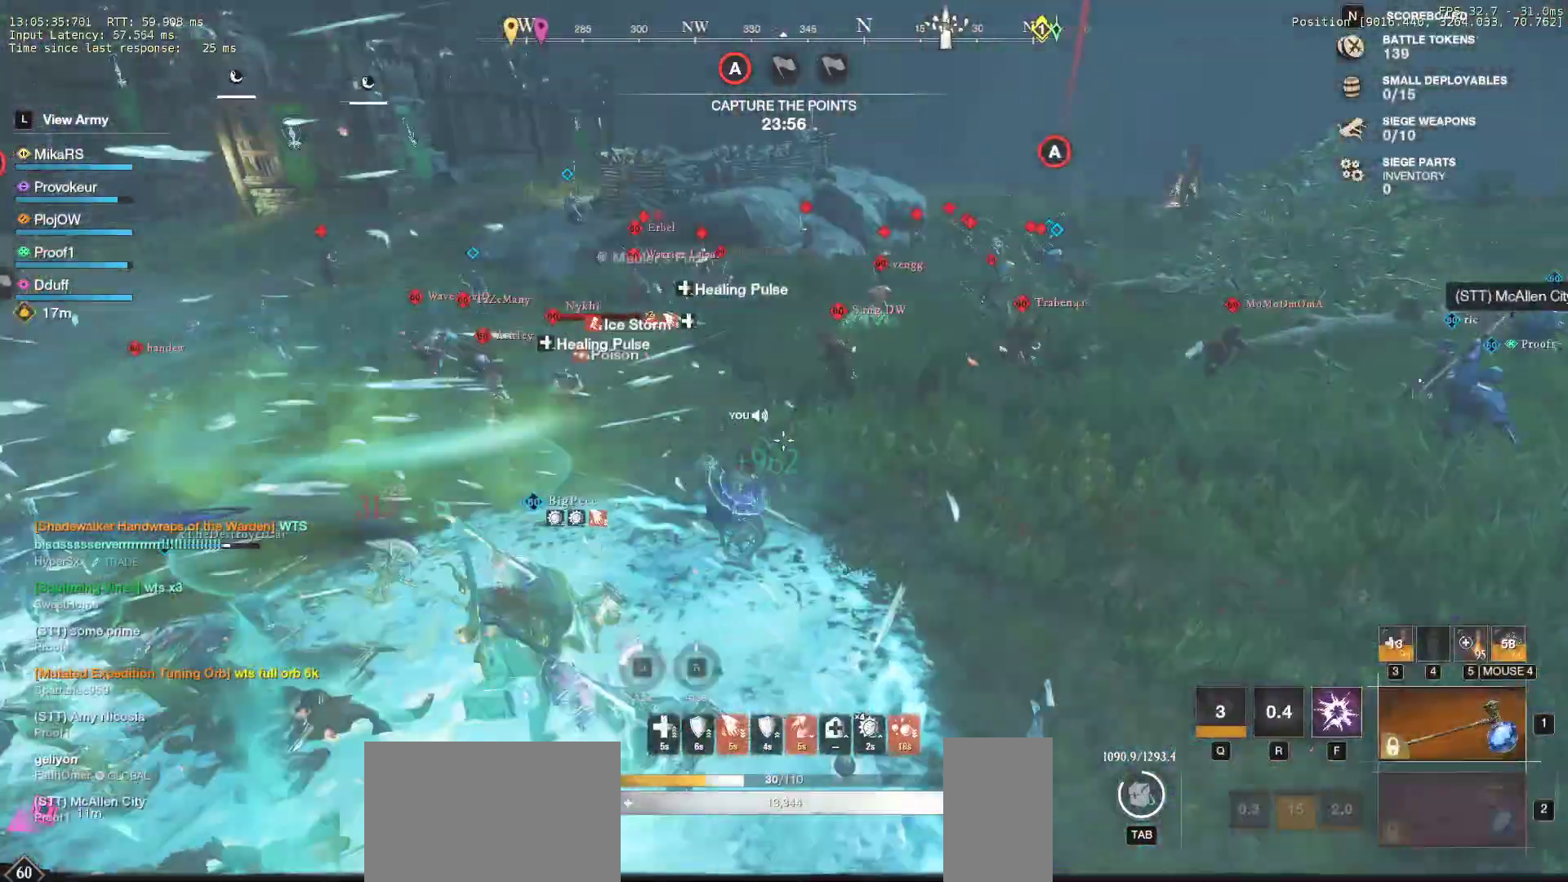
{"keys": ["d", "w"], "mouse": [], "events": [[17, "space", "down"], [83, "space", "up"], [200, "space", "down"], [300, "space", "up"]]}
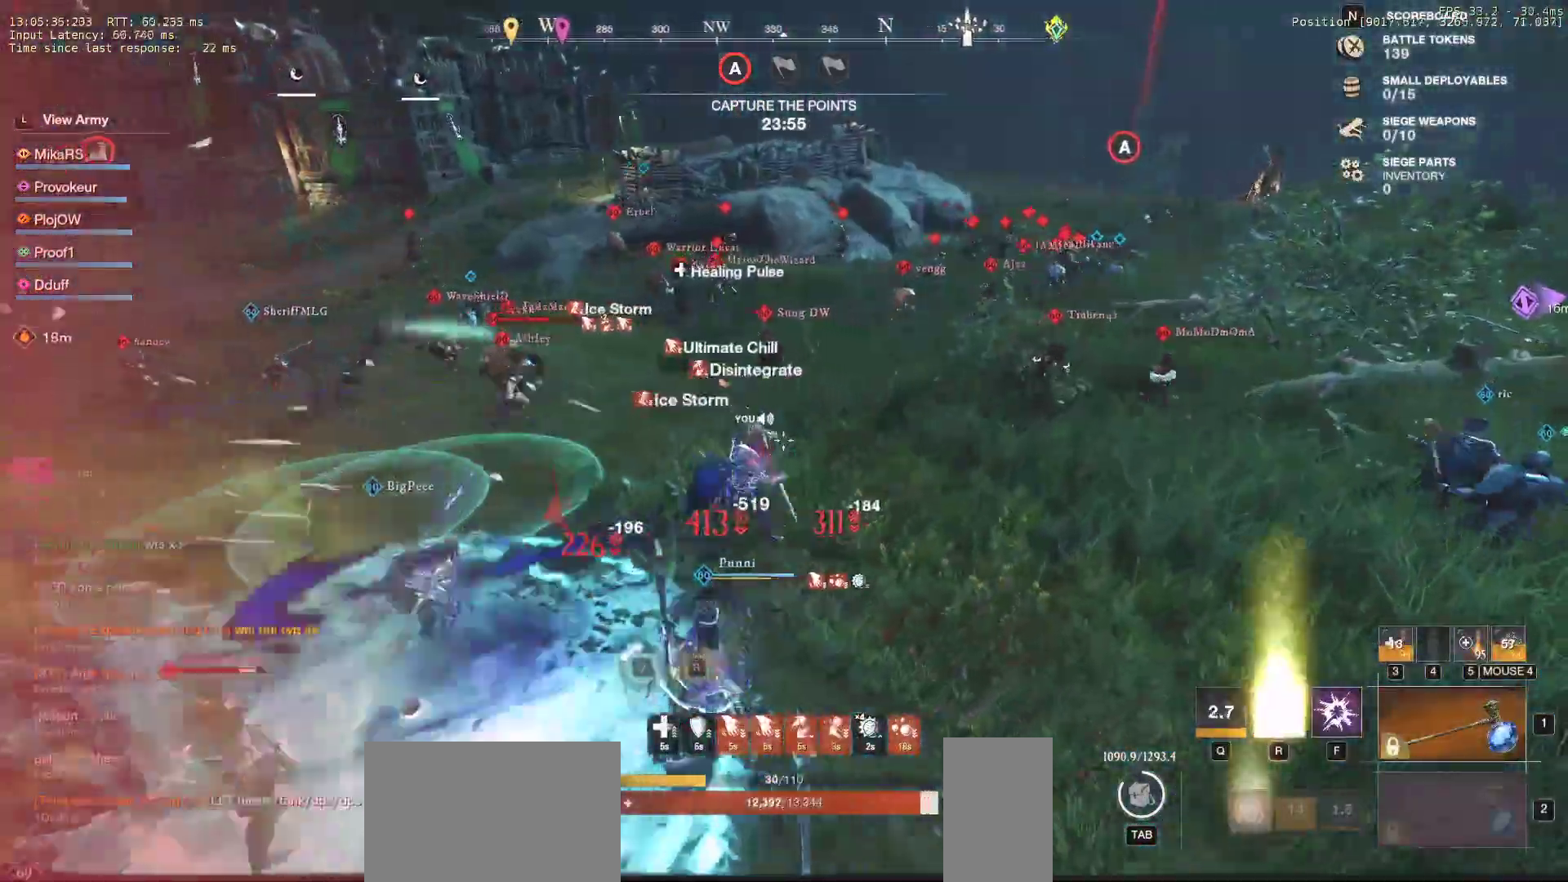
{"keys": ["w"], "mouse": [], "events": [[83, "d", "up"]]}
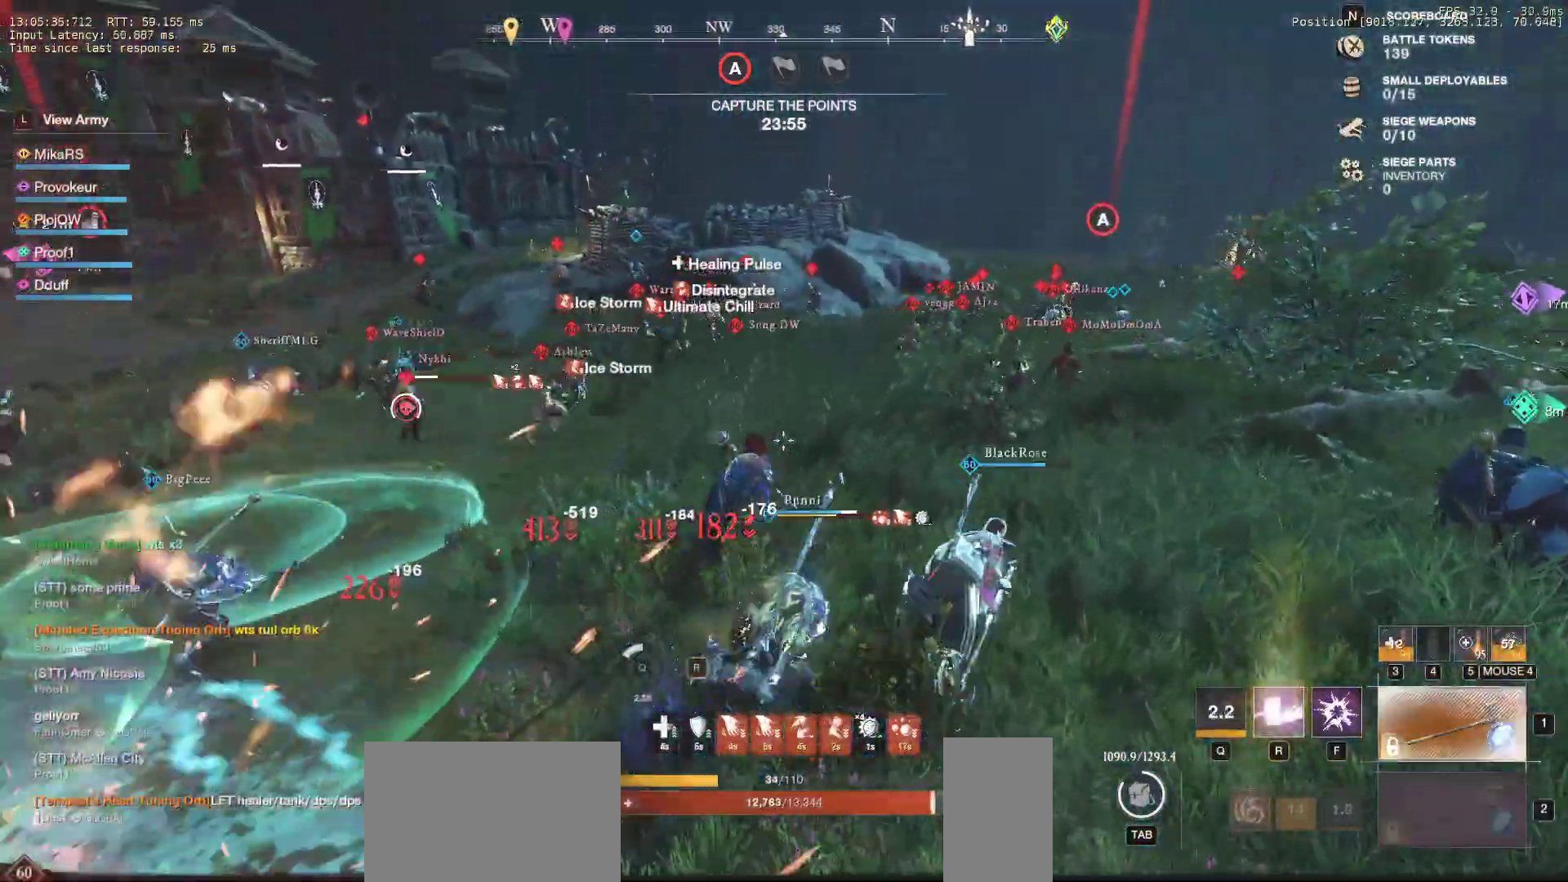
{"keys": ["w"], "mouse": [], "events": [[100, "mouse_wheel", "down"], [183, "mouse_wheel", "up"]]}
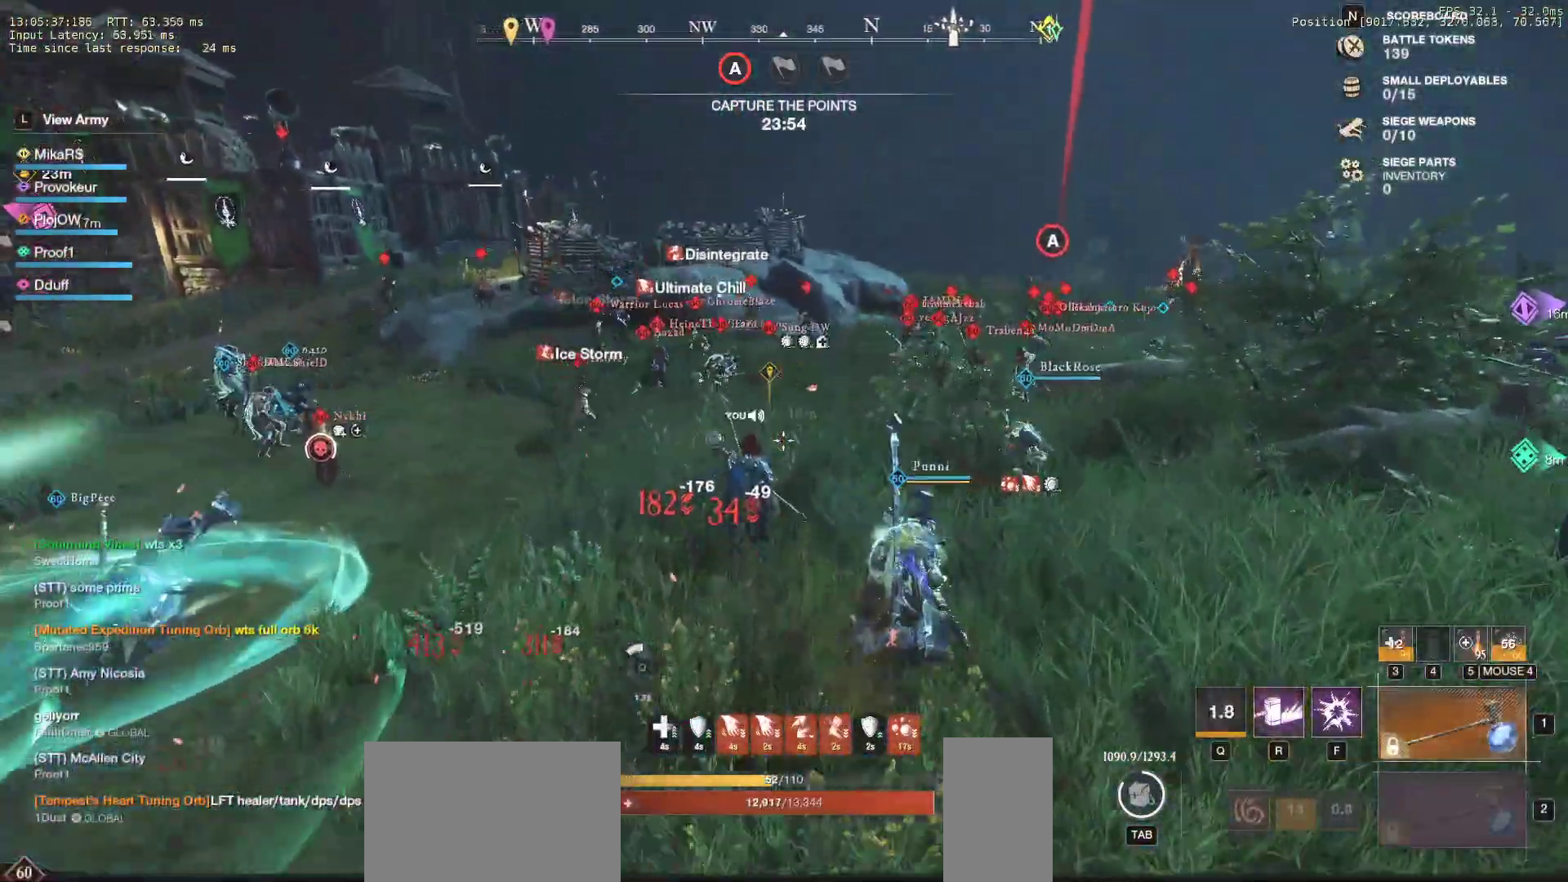
{"keys": ["w"], "mouse": [], "events": []}
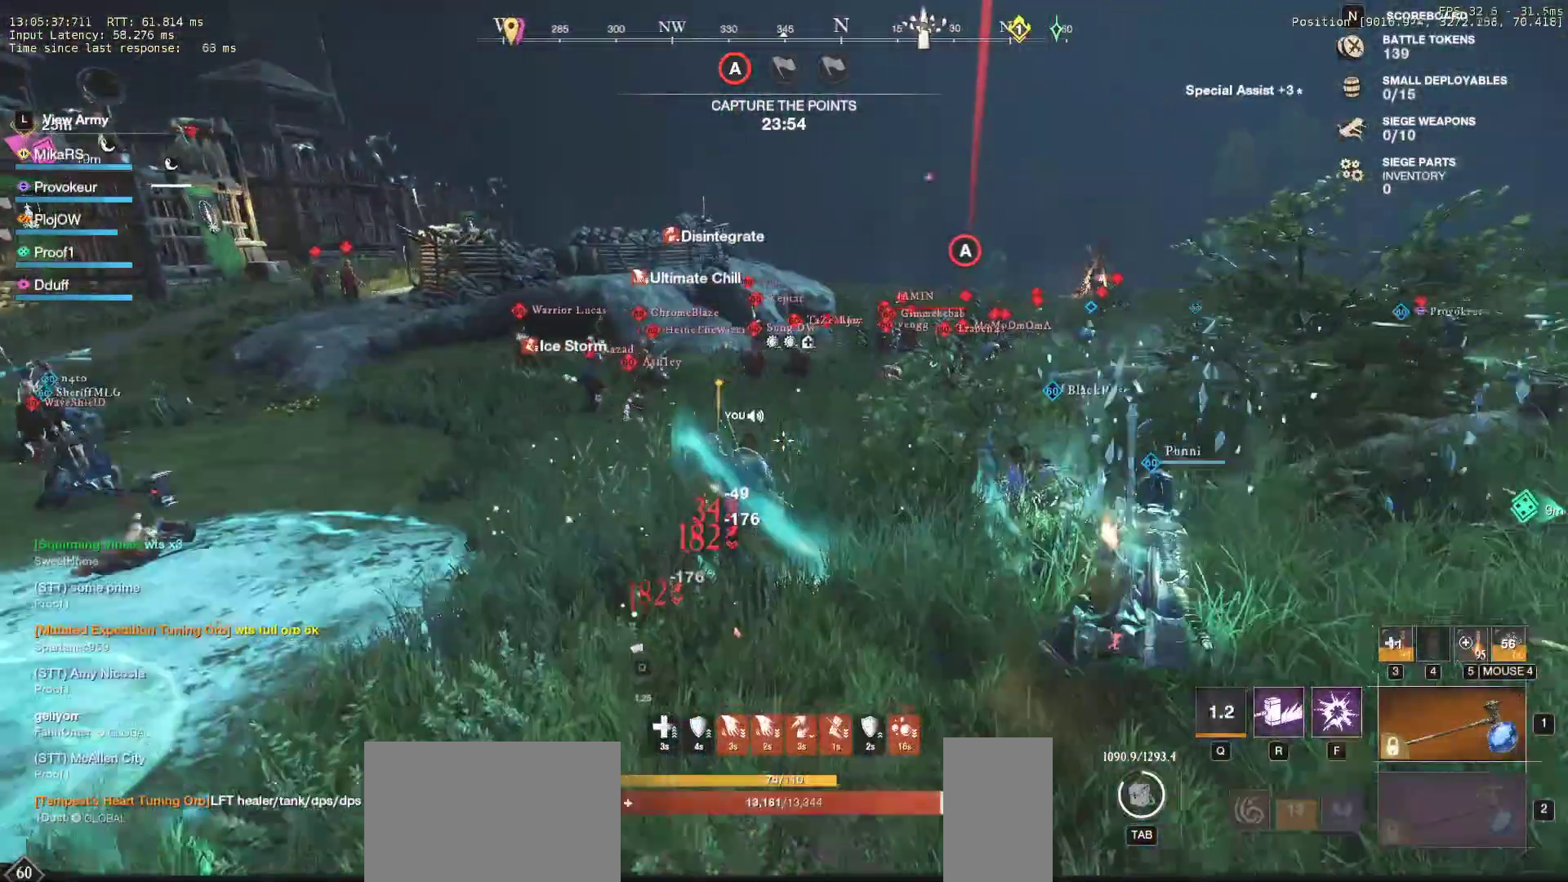
{"keys": ["w"], "mouse": [], "events": []}
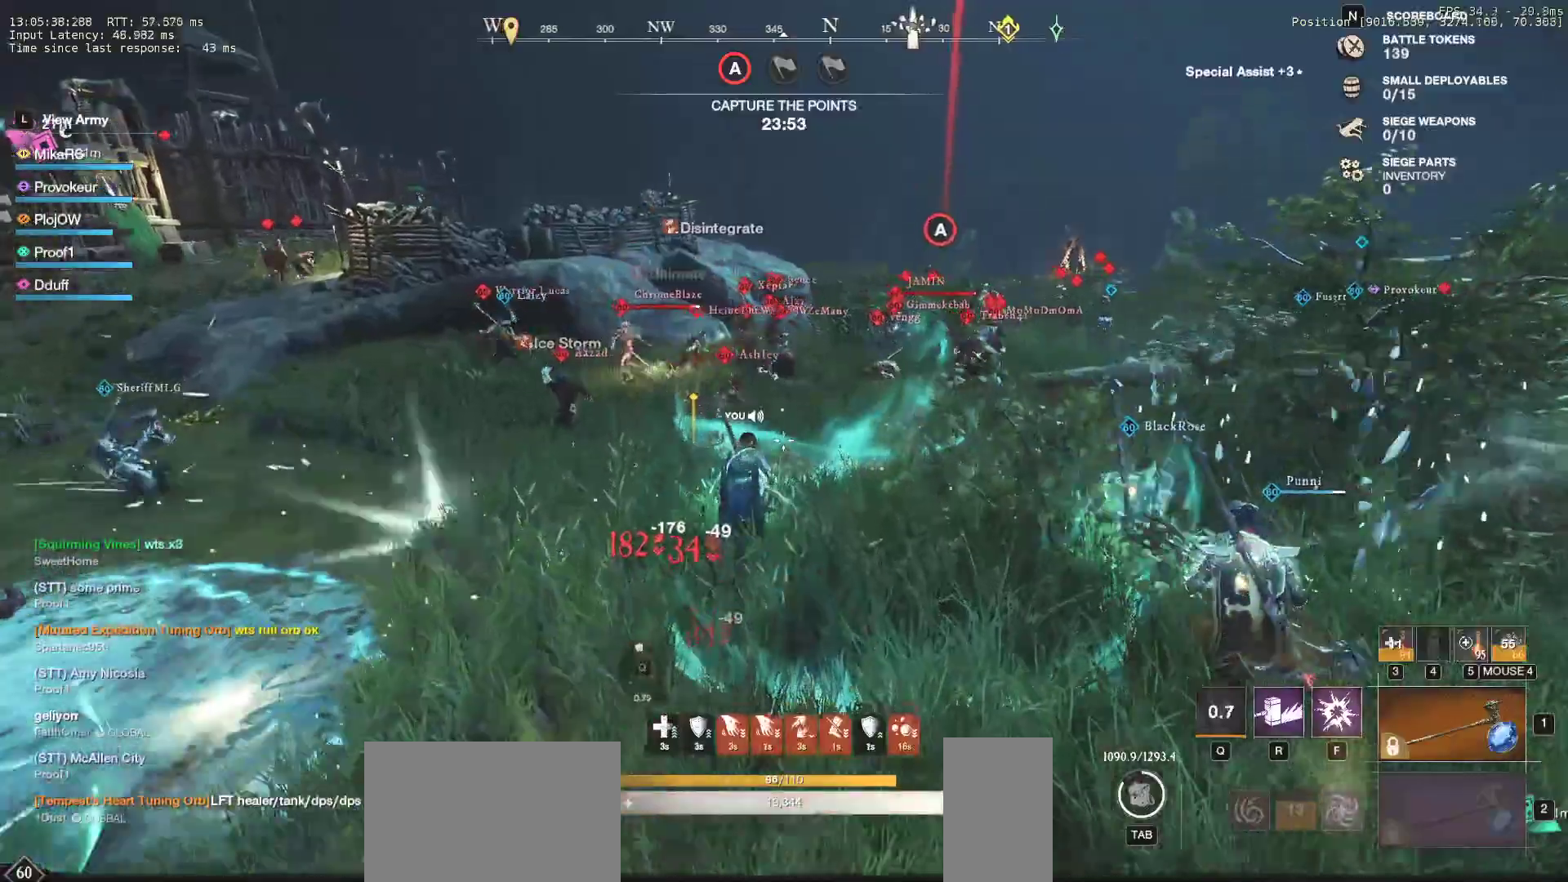
{"keys": ["shift", "w"], "mouse": [], "events": [[367, "shift", "down"]]}
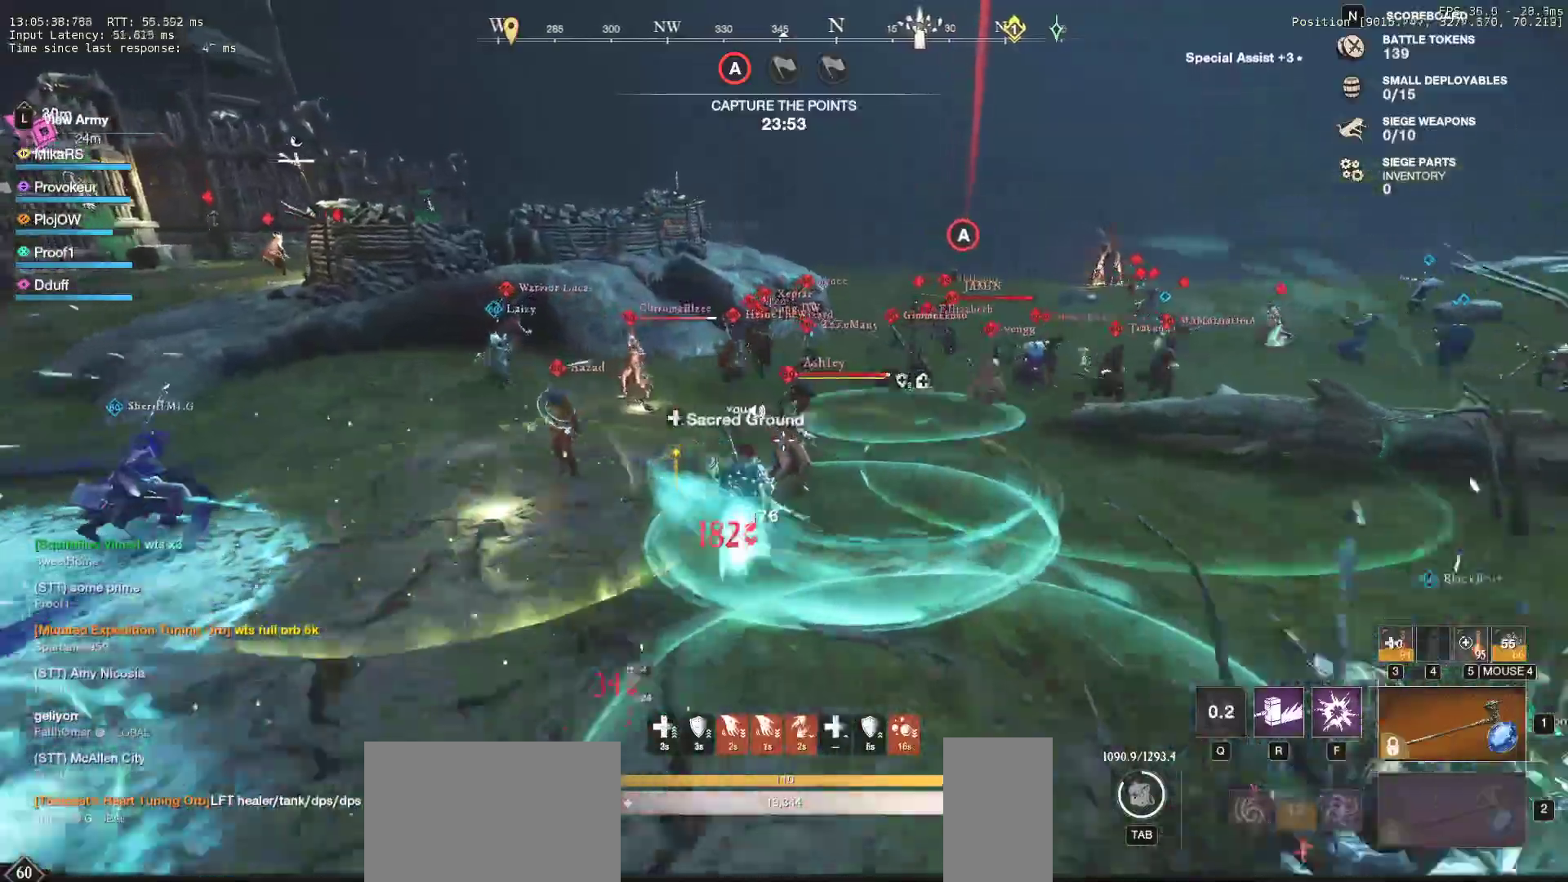
{"keys": ["w"], "mouse": [], "events": [[17, "r", "down"], [17, "shift", "up"], [150, "r", "up"], [200, "r", "down"], [300, "r", "up"], [350, "r", "down"], [483, "r", "up"]]}
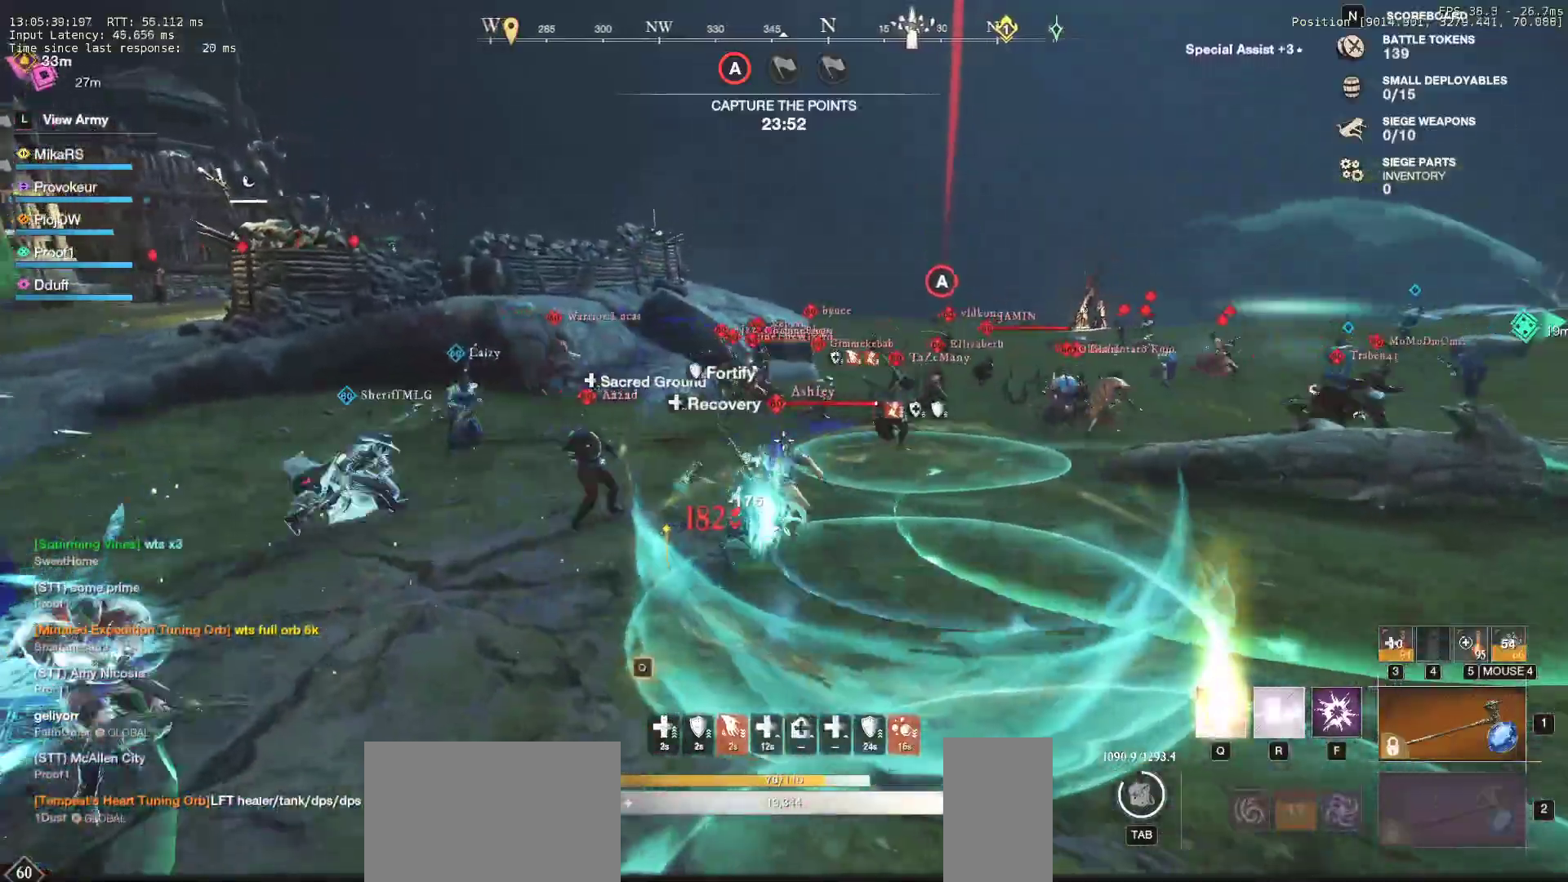
{"keys": ["w"], "mouse": [], "events": []}
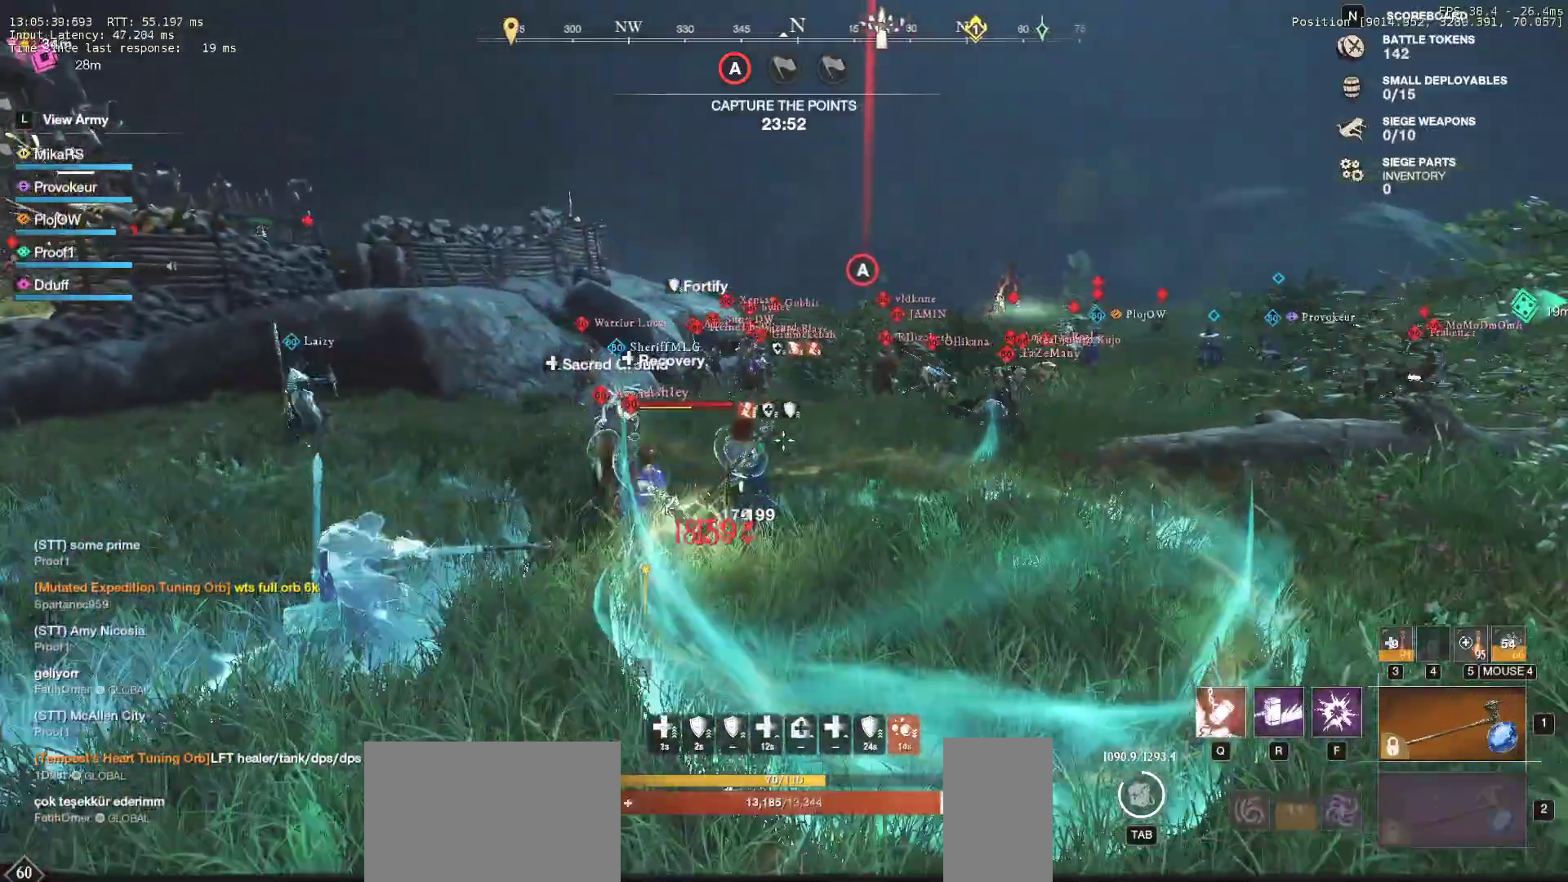
{"keys": ["d", "shift", "w"], "mouse": [], "events": [[167, "d", "down"], [233, "shift", "down"], [350, "shift", "up"], [417, "shift", "down"]]}
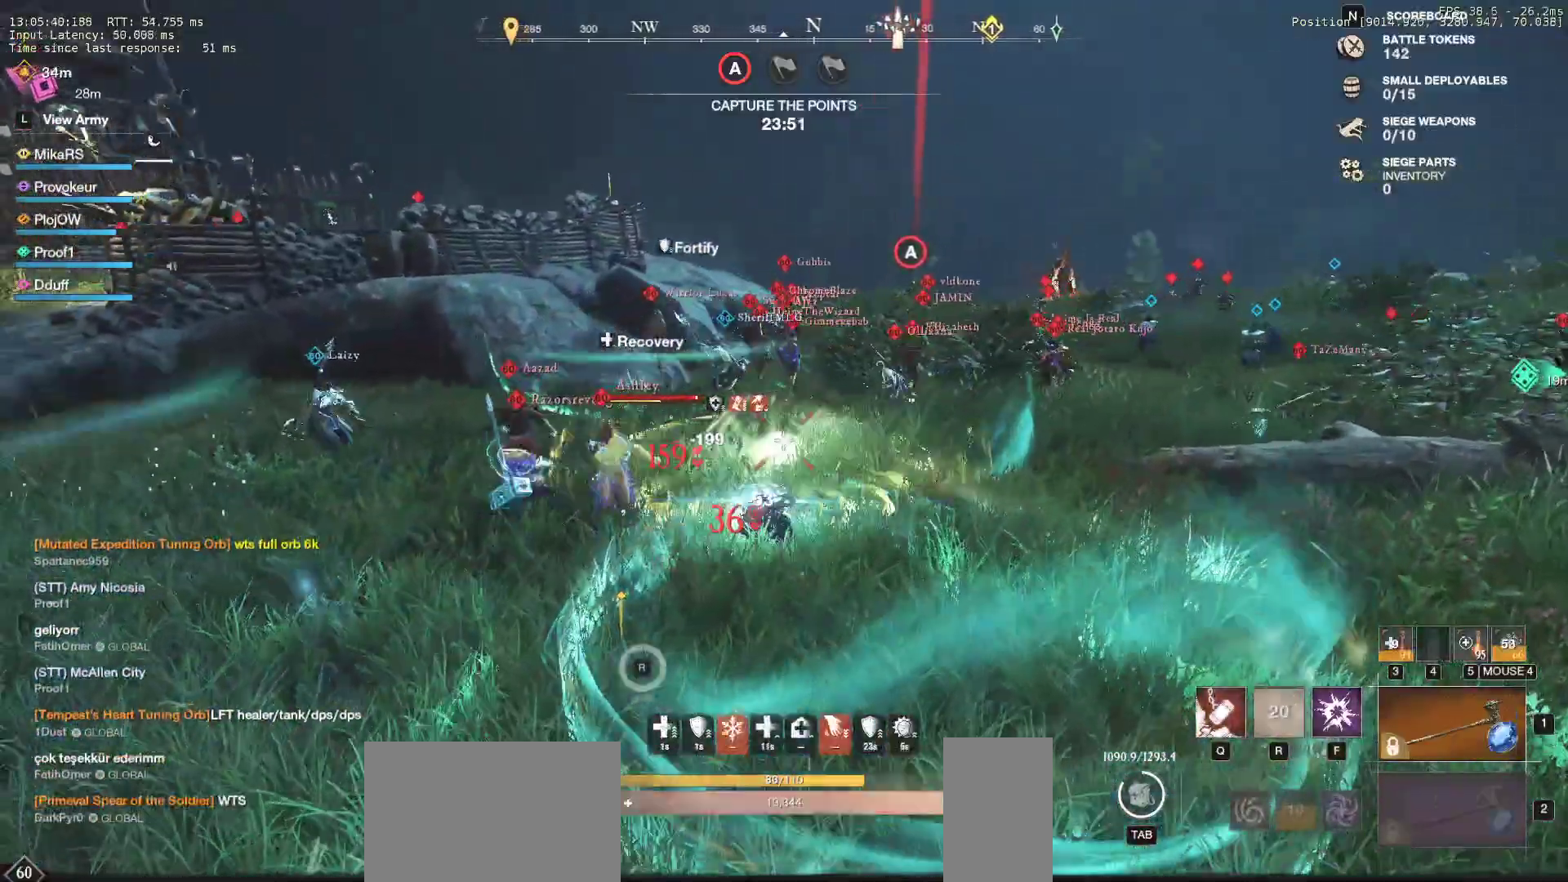
{"keys": ["d", "w"], "mouse": [], "events": [[17, "shift", "up"], [83, "shift", "down"], [217, "shift", "up"]]}
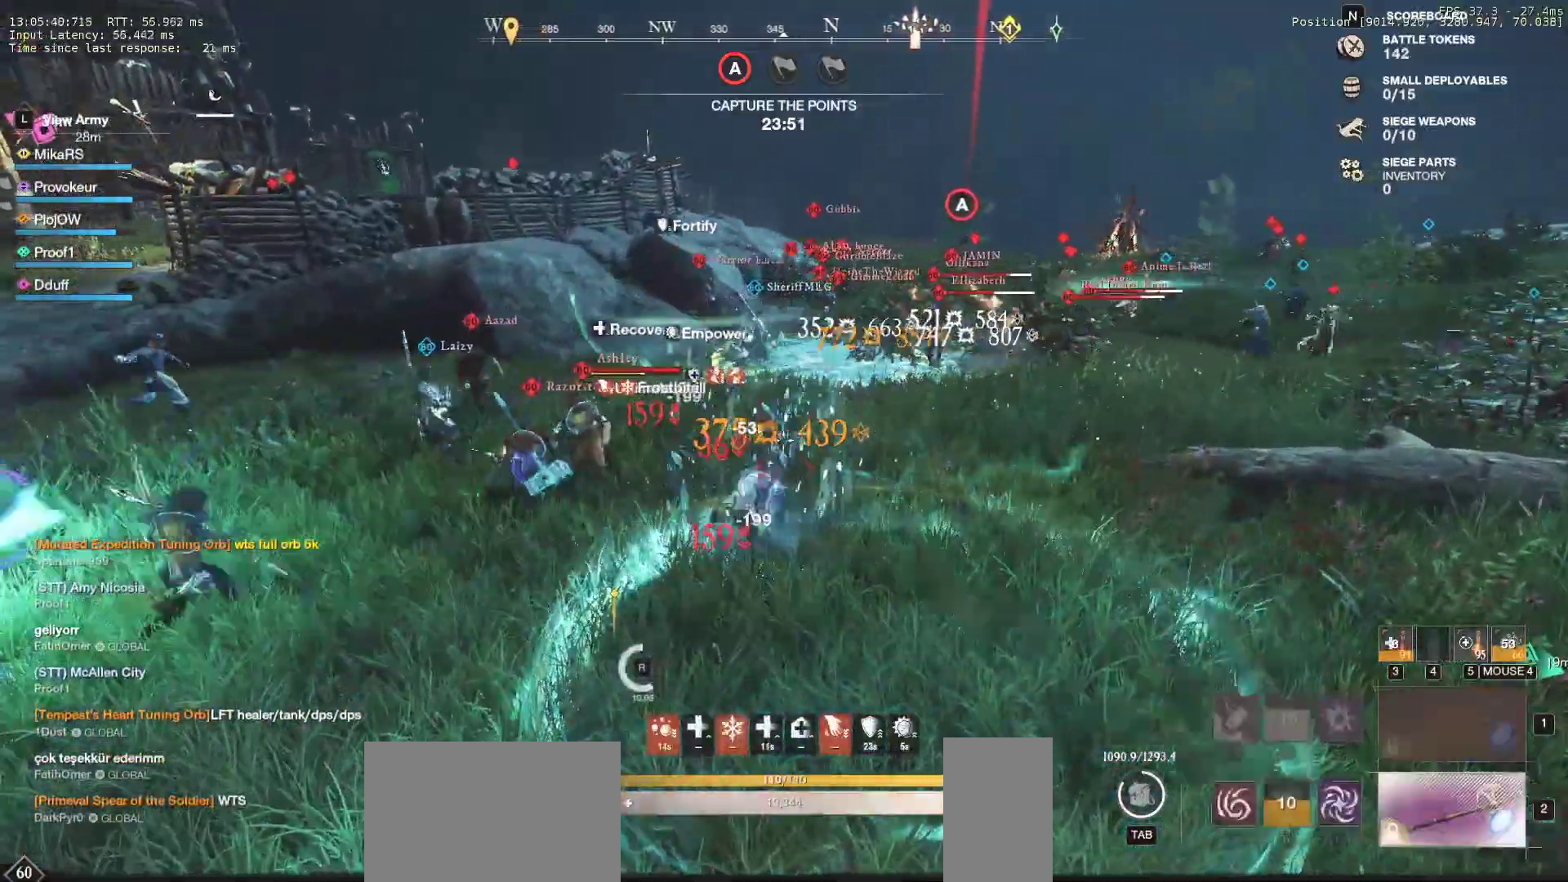
{"keys": ["d", "space", "w"], "mouse": [], "events": [[450, "space", "down"]]}
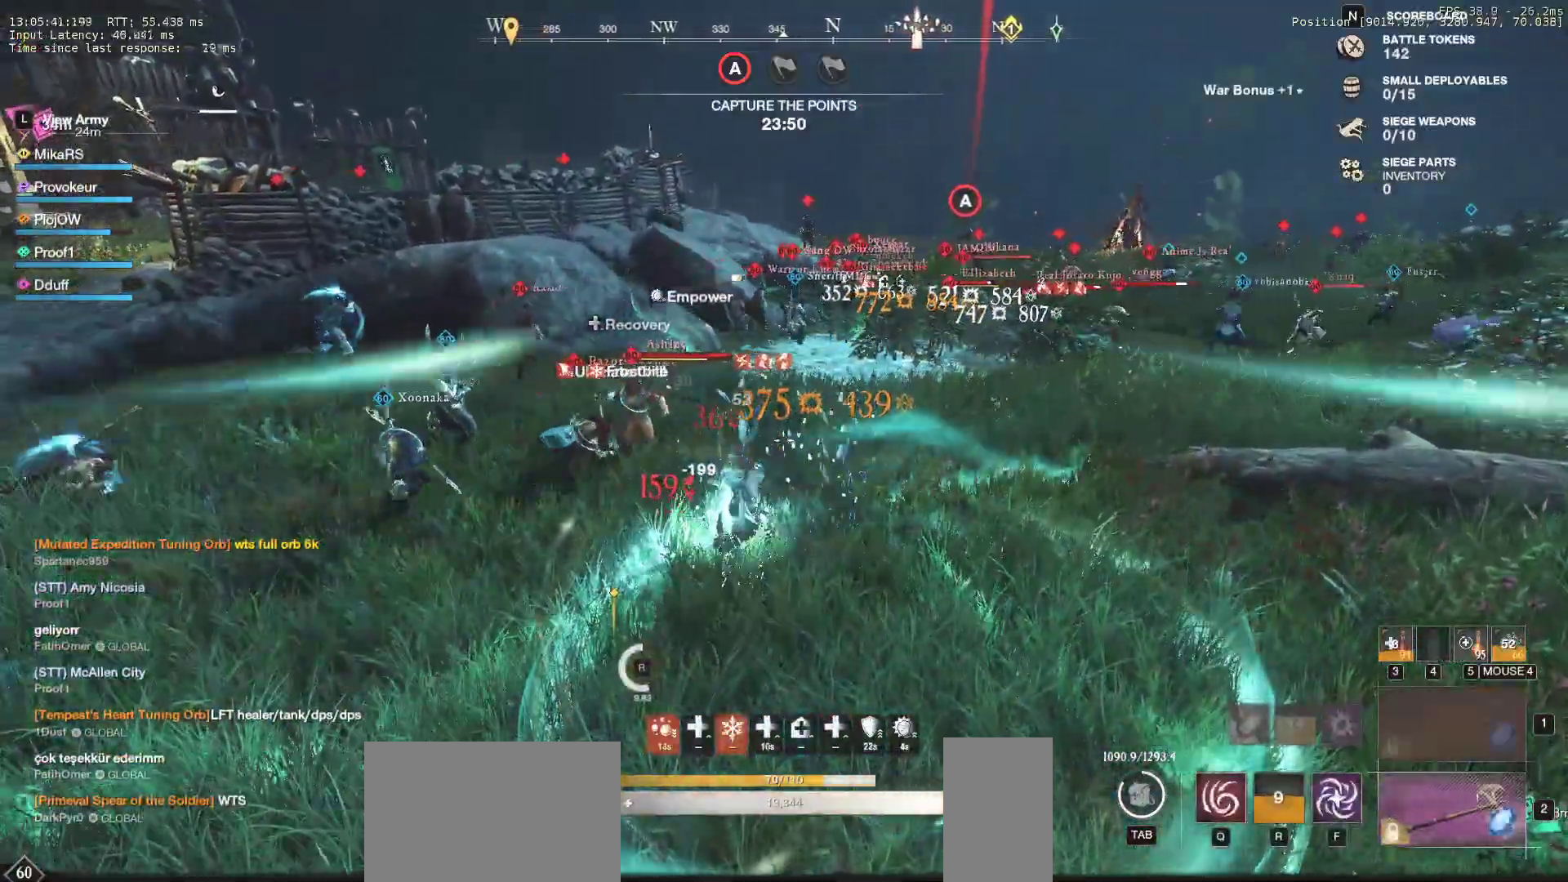
{"keys": ["d", "w"], "mouse": [], "events": [[67, "space", "up"]]}